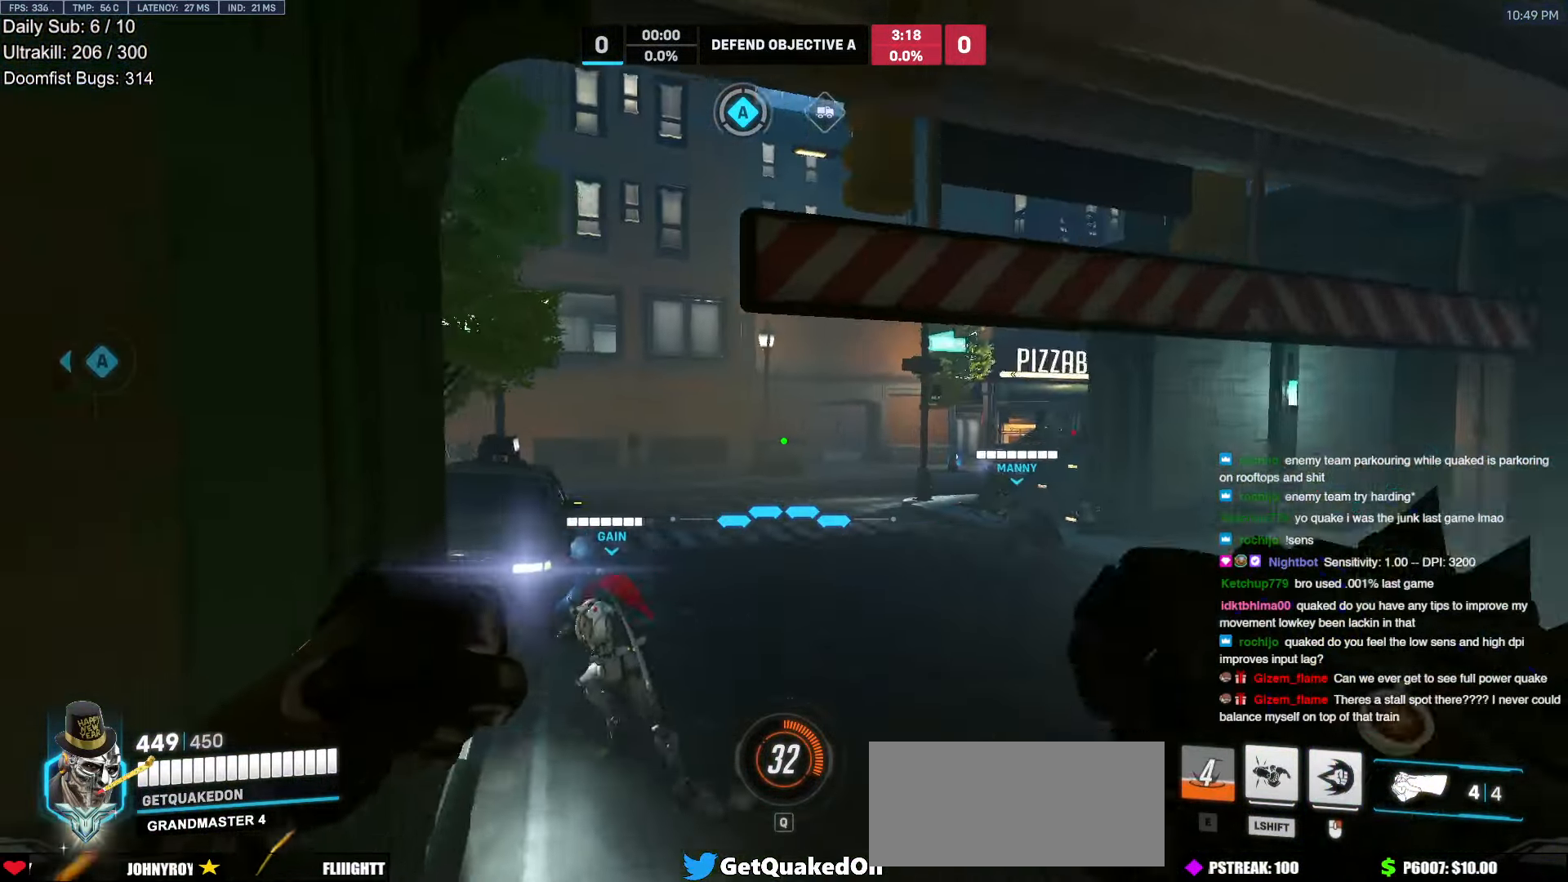
Gameplay with keyboard and mouse; each line is a JSON object with the keys and mouse buttons held at the frame after it. "events" lists presses ("down") and releases ("up") of "a", "ctrl", "d", "e", "f", "melee", "q", "r", "s", "shift", "space", "w", "mouse_left" and "mouse_right" between this image and that frame as [ms after this image, input, new state], when the widget could be followed in between. "mouse_left", "mouse_right" = the "left", "right" buttons of the "mouse" list. No other keys are recorded. Mouse movement is not recorded. Key names are as the overlay labels them; some are game actions (e.g. jump) rather than physical keys.
{"keys": ["s"], "mouse": ["right"], "events": [[50, "w", "up"], [183, "a", "down"], [183, "d", "up"], [183, "mouse_right", "down"], [183, "s", "down"], [467, "a", "up"]]}
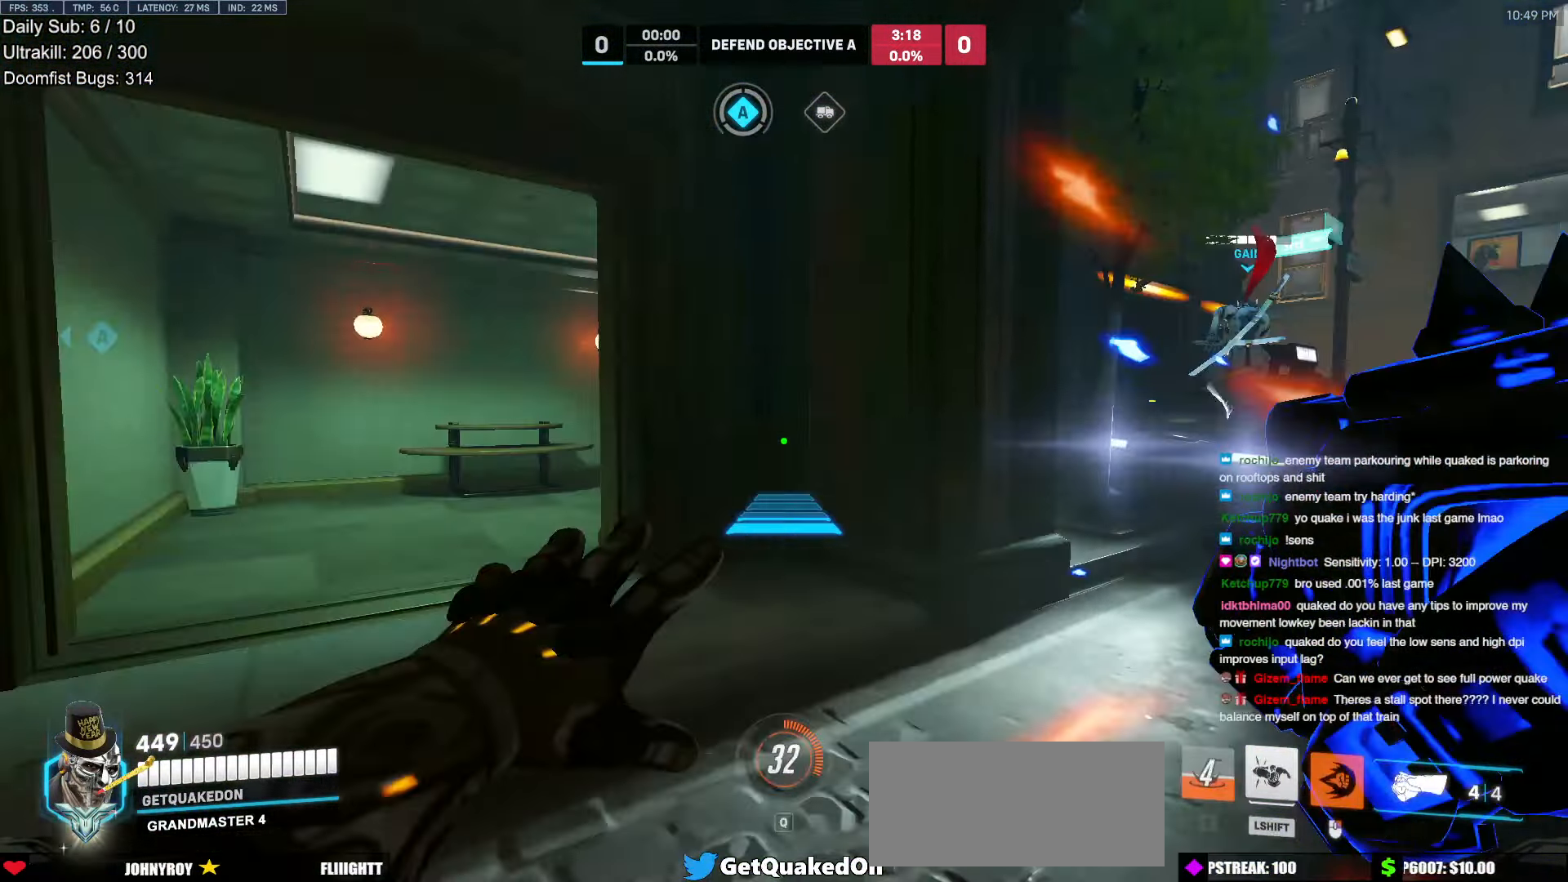
{"keys": [], "mouse": ["right"], "events": [[50, "d", "down"], [100, "d", "up"], [100, "s", "up"]]}
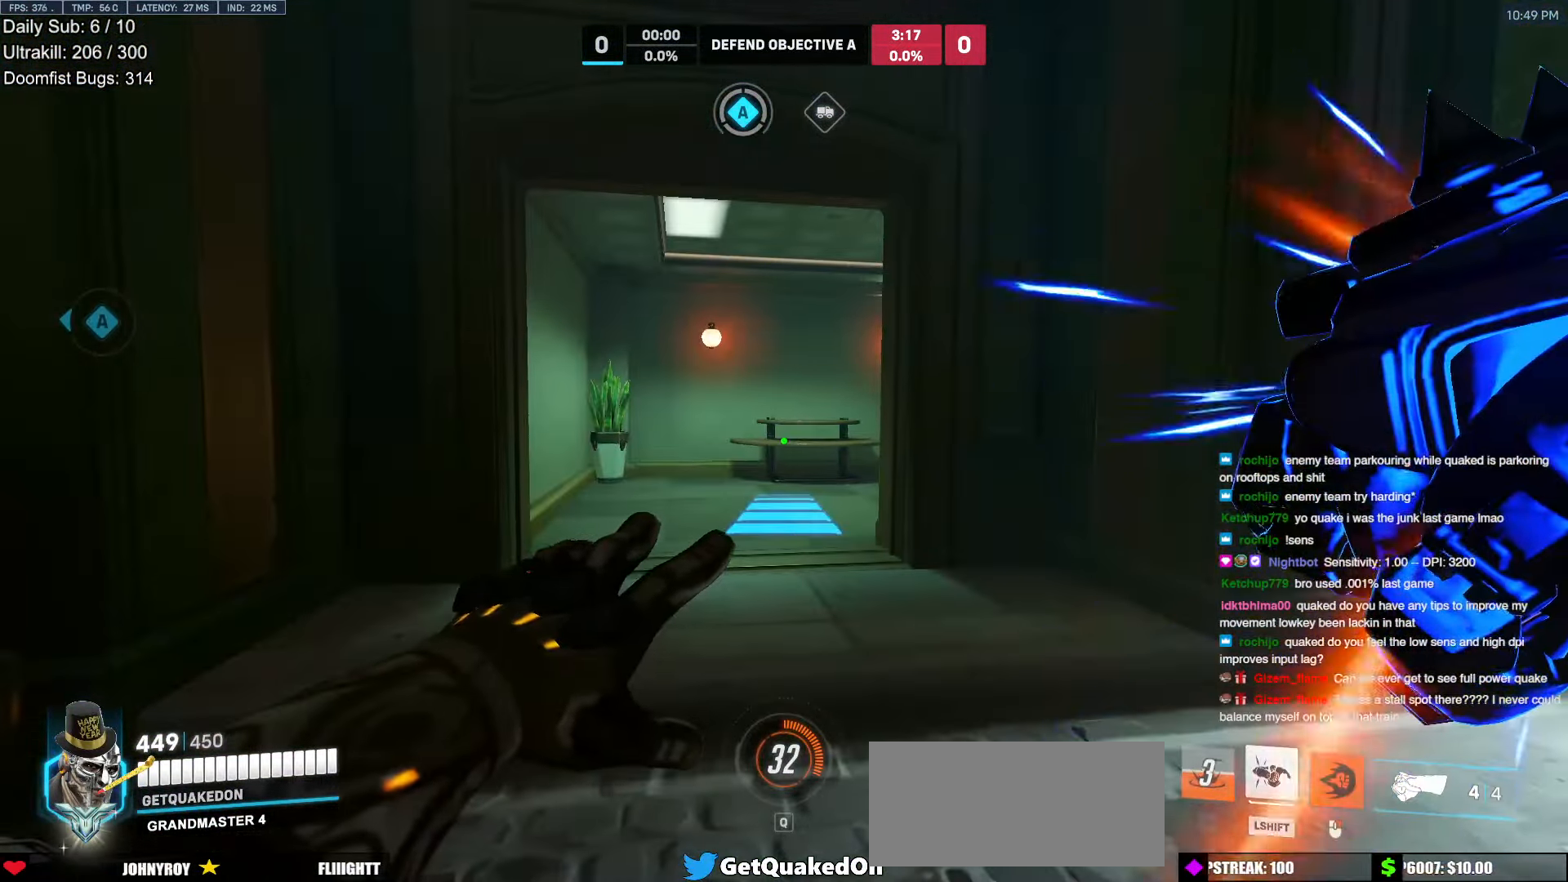
{"keys": [], "mouse": [], "events": [[350, "mouse_left", "down"], [450, "mouse_left", "up"], [500, "mouse_right", "up"]]}
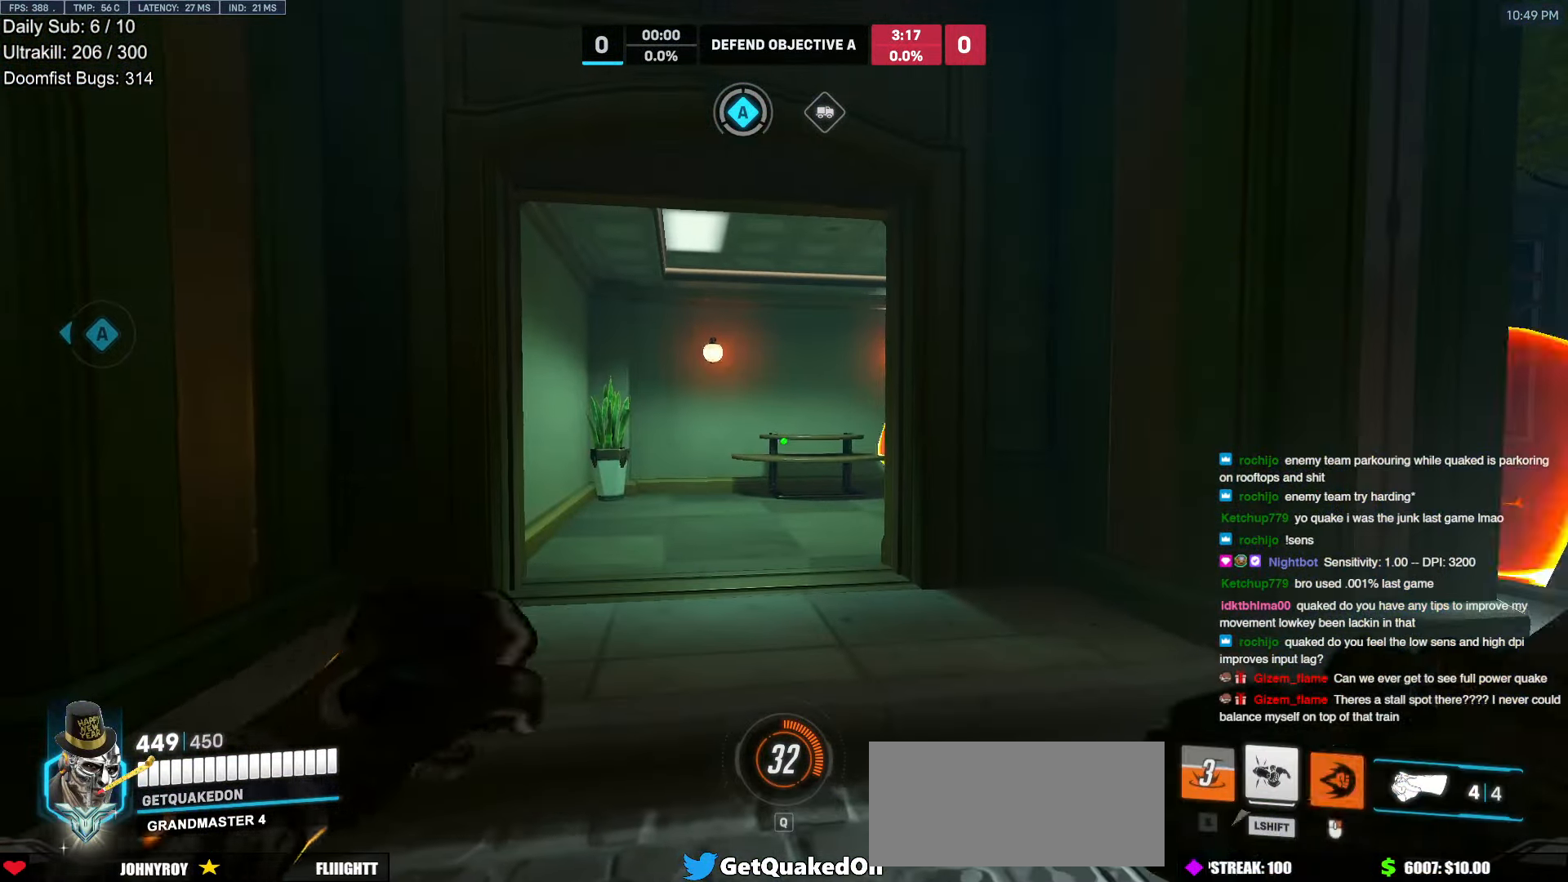
{"keys": ["a", "w"], "mouse": ["left"], "events": [[33, "a", "down"], [33, "w", "down"], [367, "w", "up"], [417, "mouse_left", "down"], [467, "w", "down"]]}
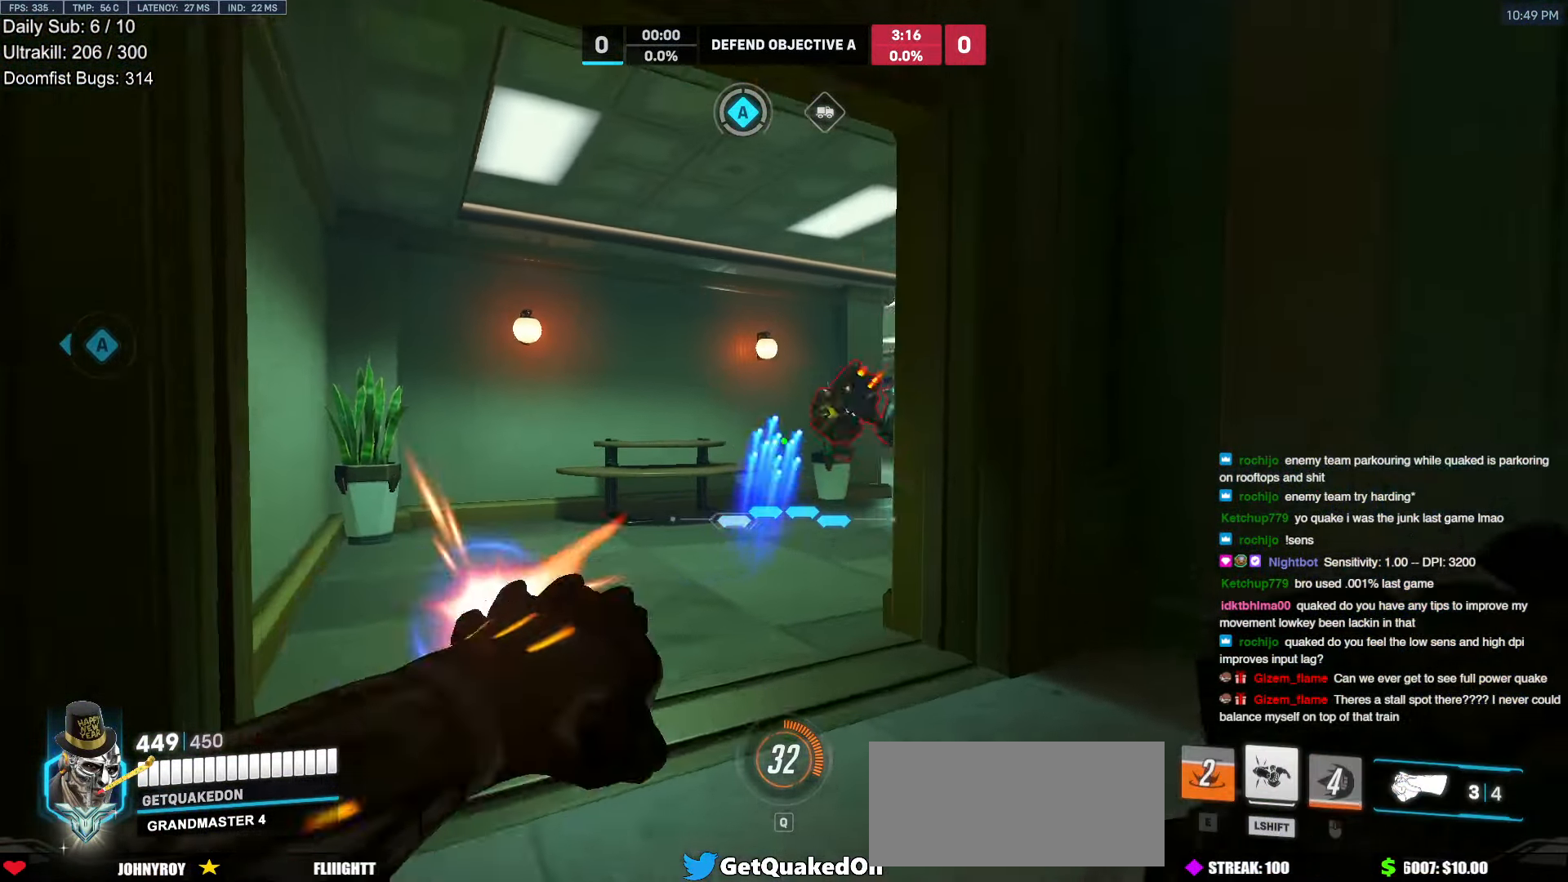
{"keys": ["d"], "mouse": [], "events": [[17, "mouse_left", "up"], [250, "mouse_left", "down"], [300, "a", "up"], [300, "d", "down"], [300, "w", "up"], [333, "mouse_left", "up"]]}
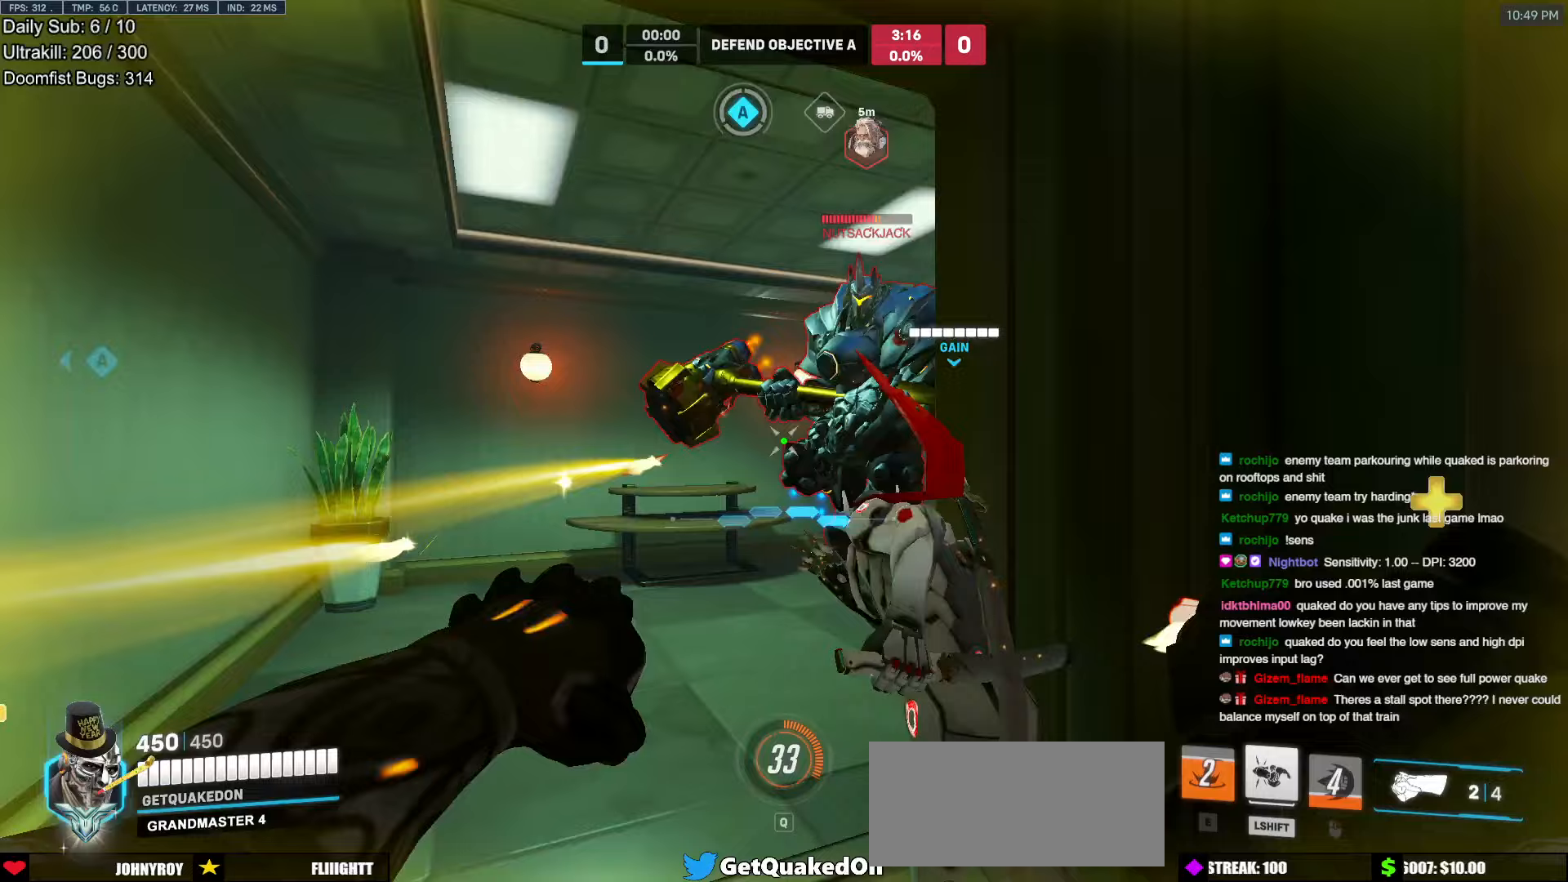
{"keys": ["d", "s"], "mouse": ["left"], "events": [[83, "mouse_left", "down"], [217, "mouse_left", "up"], [267, "s", "down"], [500, "mouse_left", "down"]]}
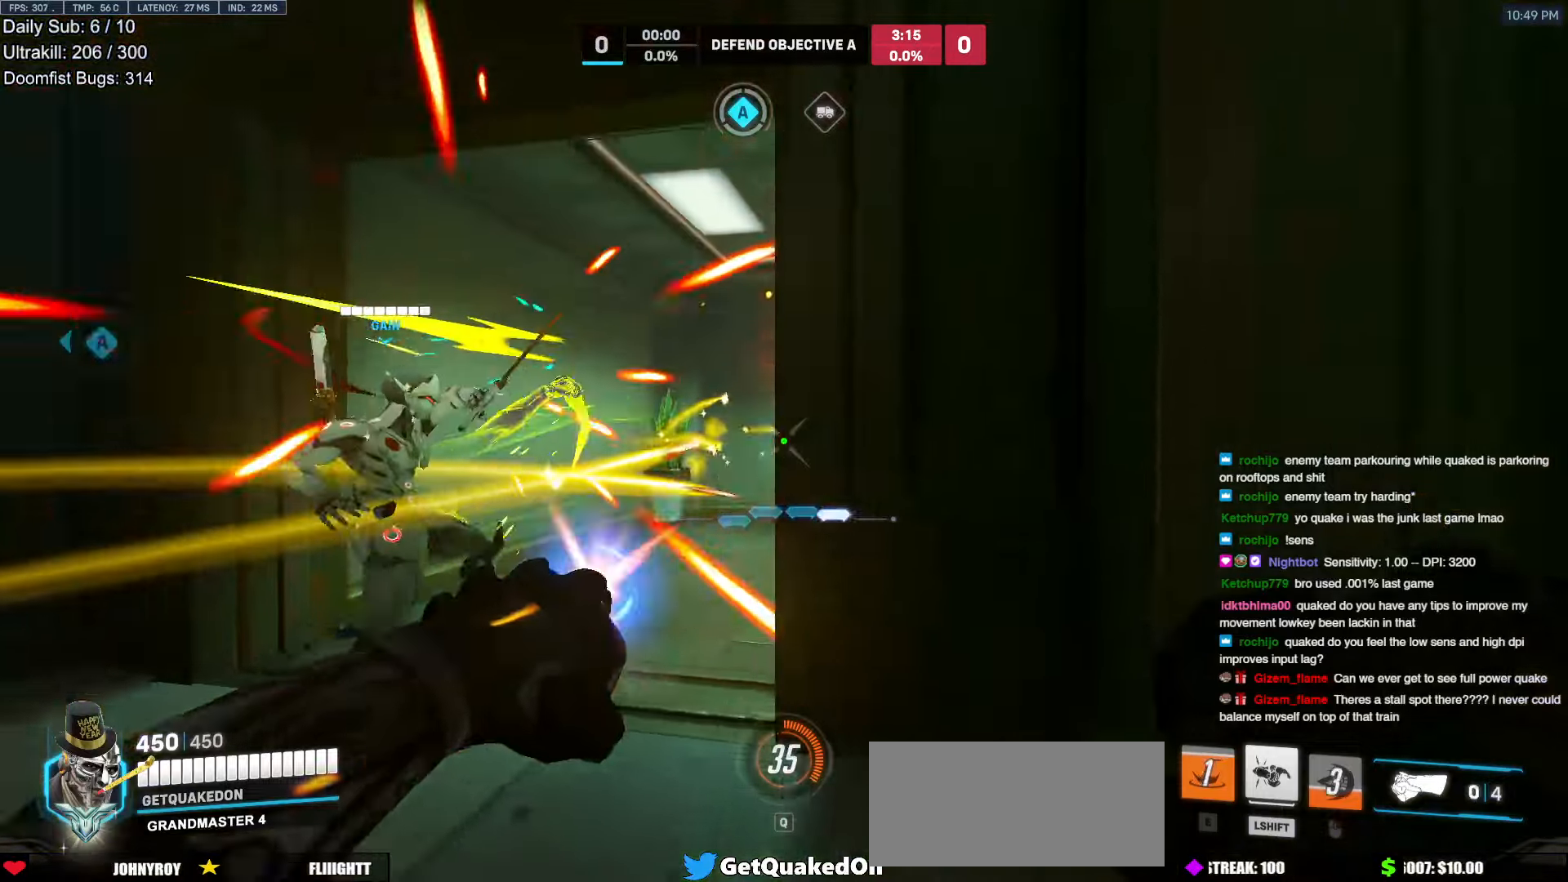
{"keys": ["a", "w"], "mouse": [], "events": [[83, "mouse_left", "up"], [83, "s", "up"], [283, "w", "down"], [367, "a", "down"], [417, "d", "up"]]}
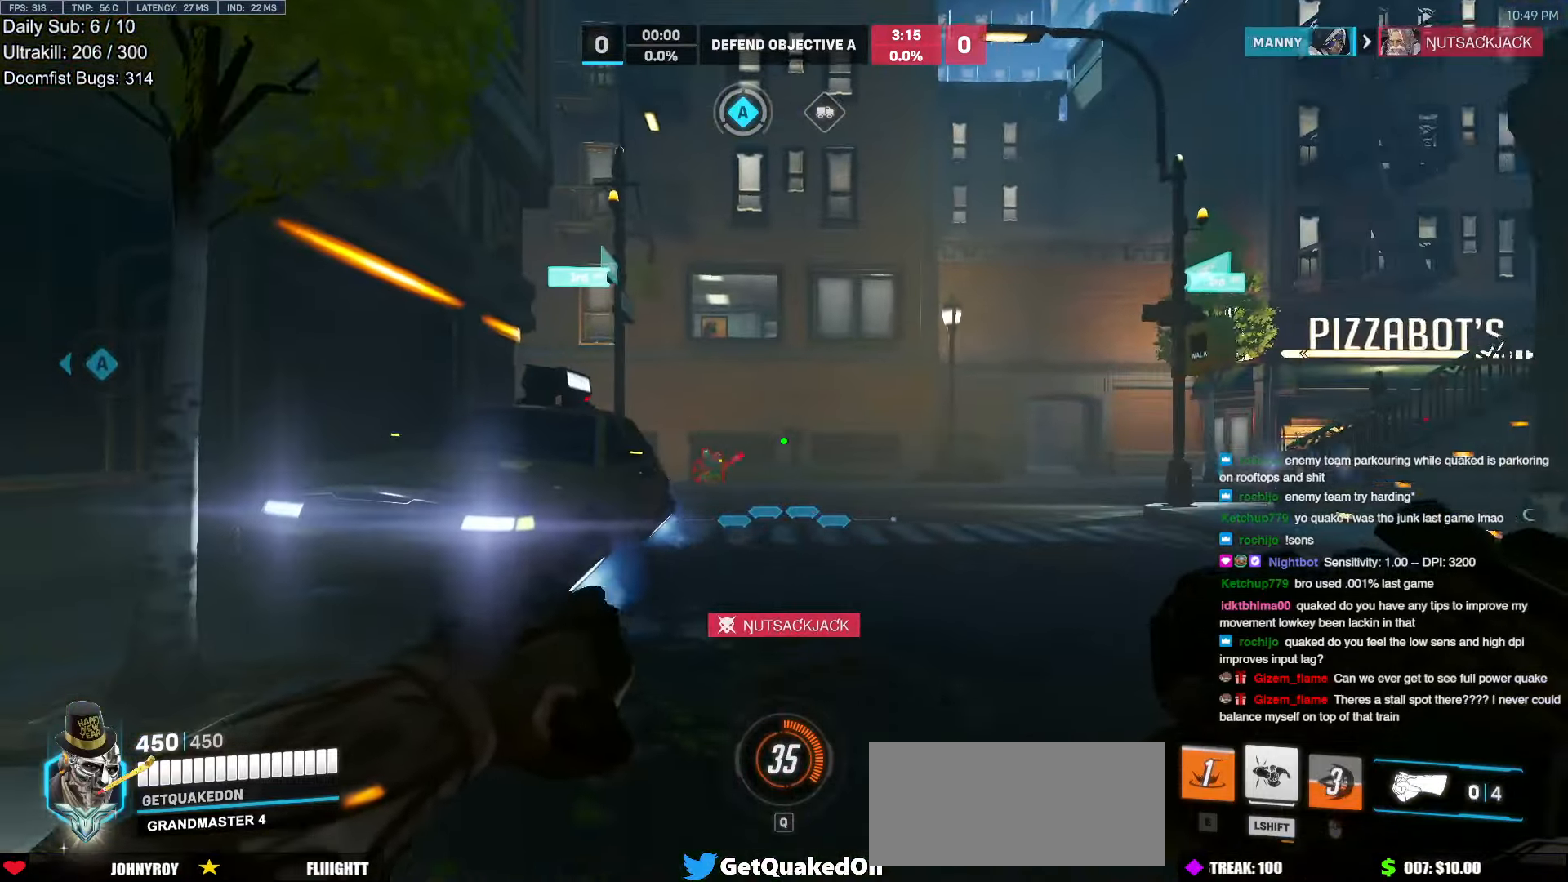
{"keys": ["a"], "mouse": [], "events": [[17, "a", "up"], [17, "d", "down"], [100, "a", "down"], [100, "d", "up"], [150, "w", "up"], [250, "w", "down"], [333, "w", "up"]]}
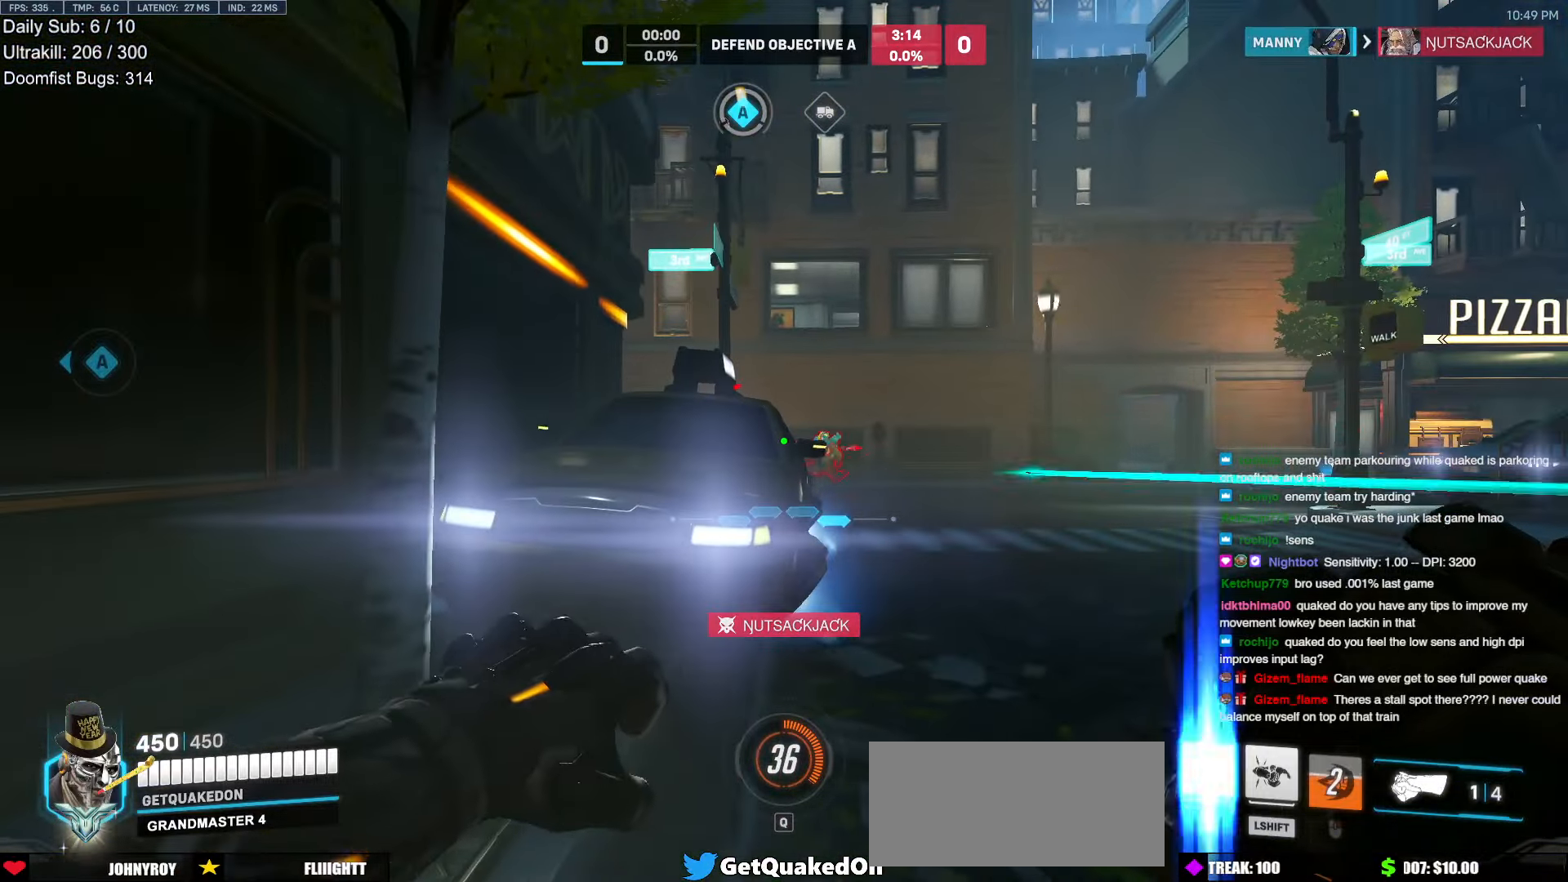
{"keys": ["d", "s"], "mouse": [], "events": [[117, "d", "down"], [167, "a", "up"], [267, "s", "down"], [400, "s", "up"], [500, "s", "down"]]}
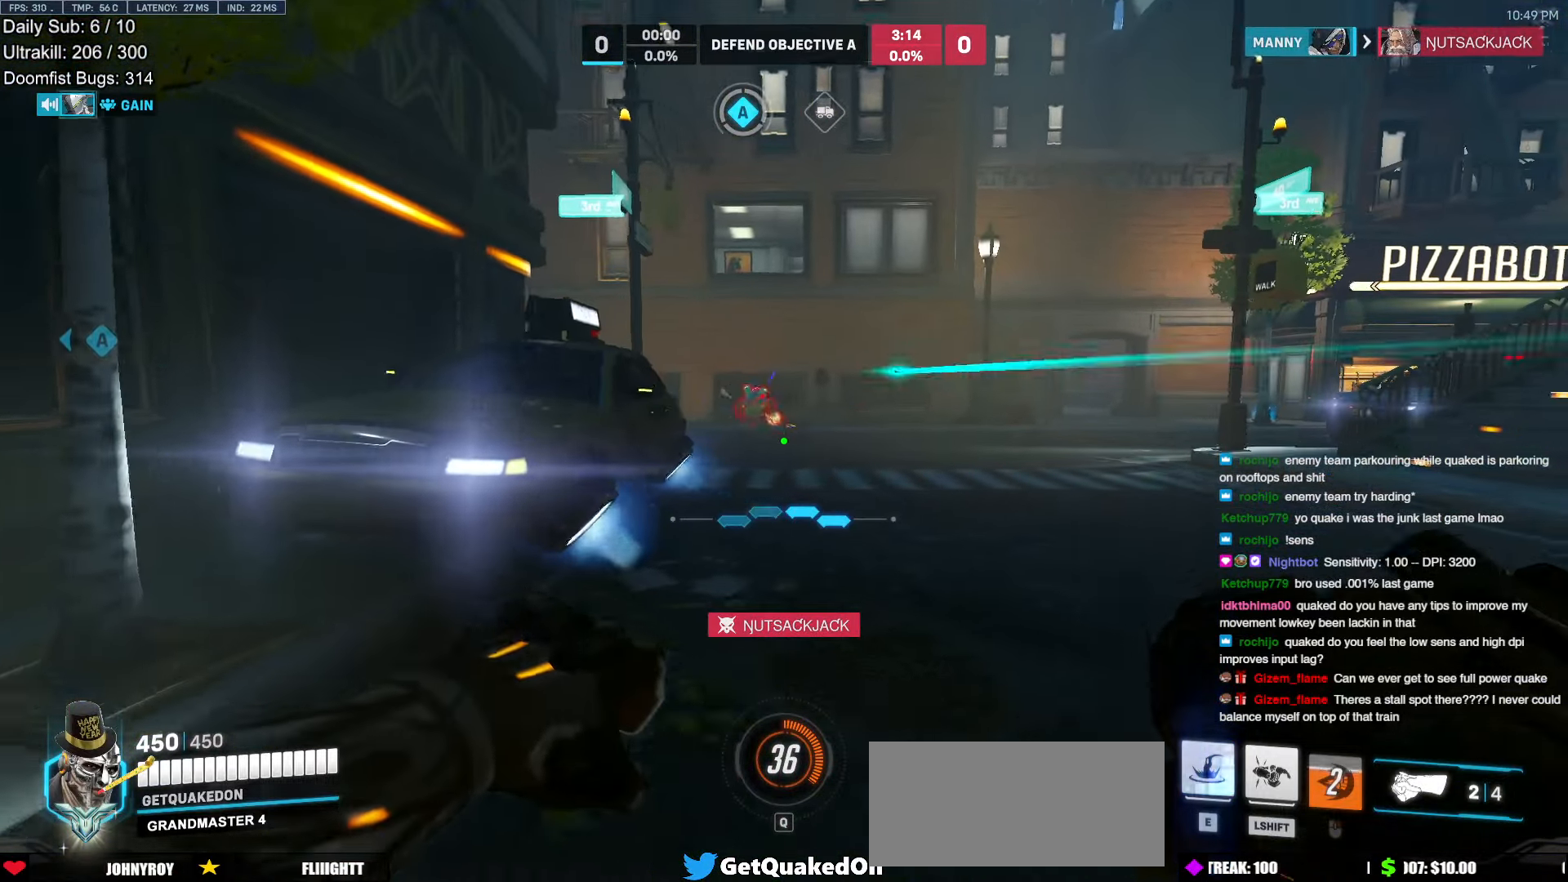
{"keys": ["w"], "mouse": [], "events": [[33, "s", "up"], [83, "d", "up"], [133, "w", "down"], [183, "e", "down"], [283, "e", "up"], [367, "e", "down"], [467, "e", "up"]]}
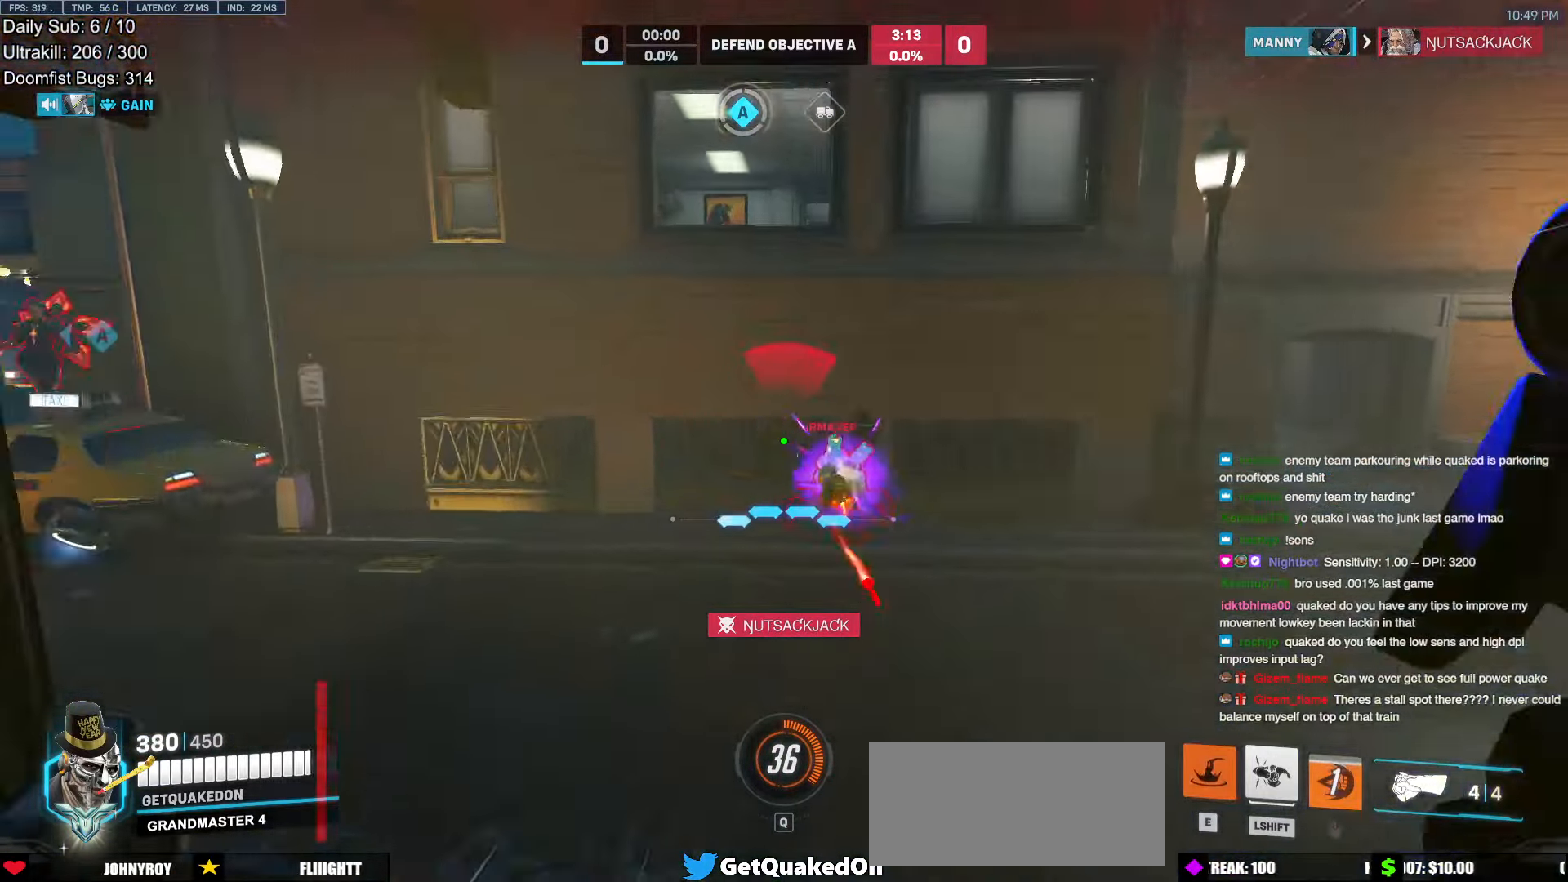
{"keys": ["w"], "mouse": [], "events": [[50, "d", "down"], [150, "w", "up"], [433, "w", "down"], [483, "d", "up"]]}
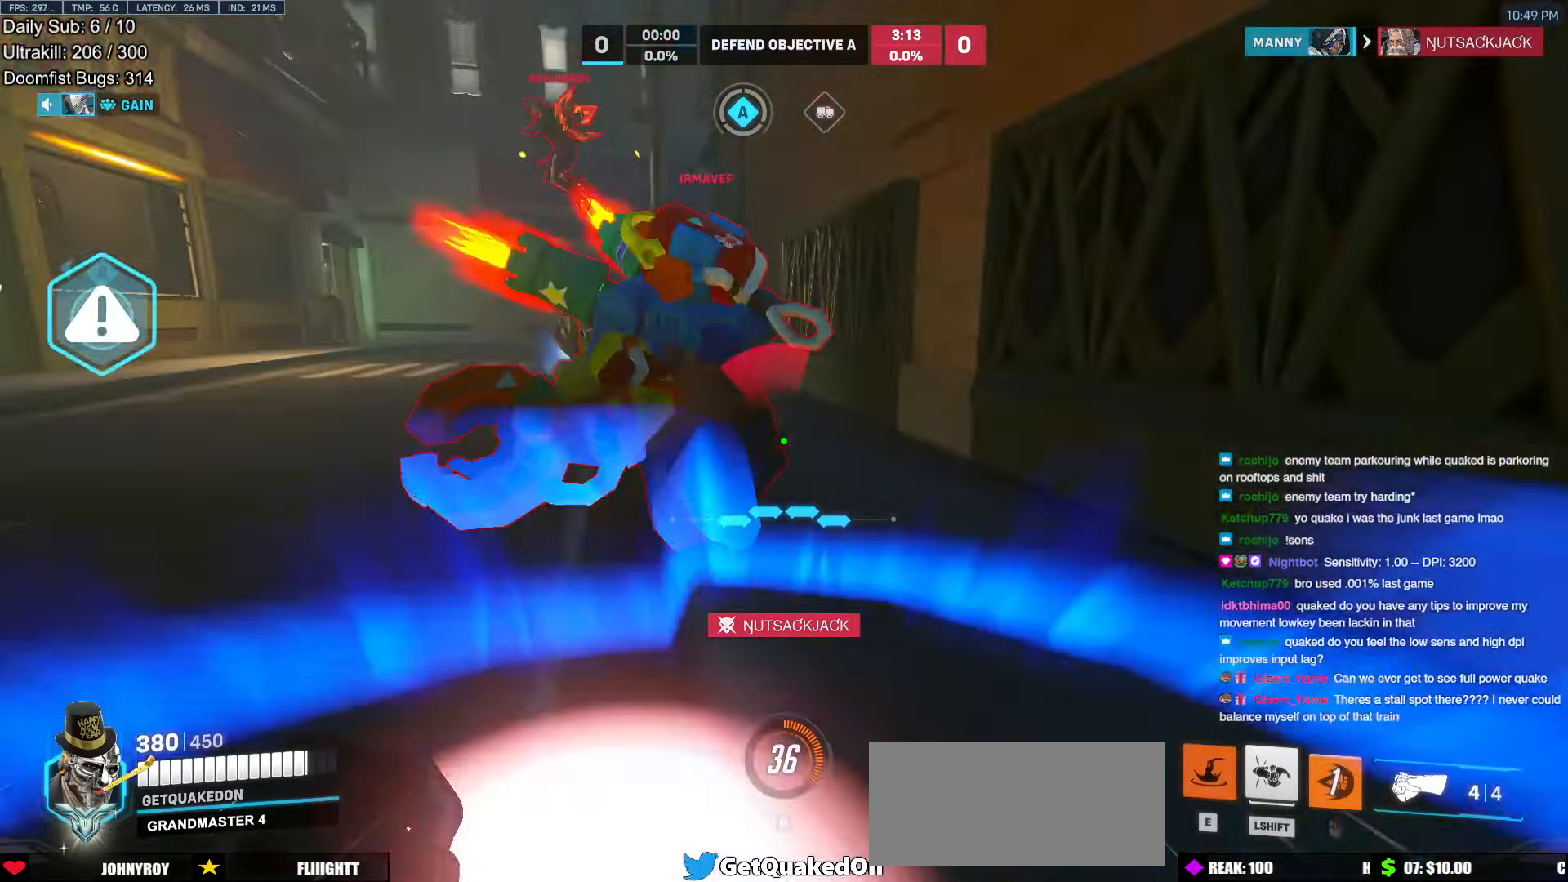
{"keys": ["a", "s"], "mouse": [], "events": [[217, "mouse_left", "down"], [267, "melee", "down"], [350, "d", "down"], [350, "melee", "up"], [350, "mouse_left", "up"], [350, "w", "up"], [400, "a", "down"], [400, "d", "up"], [450, "s", "down"]]}
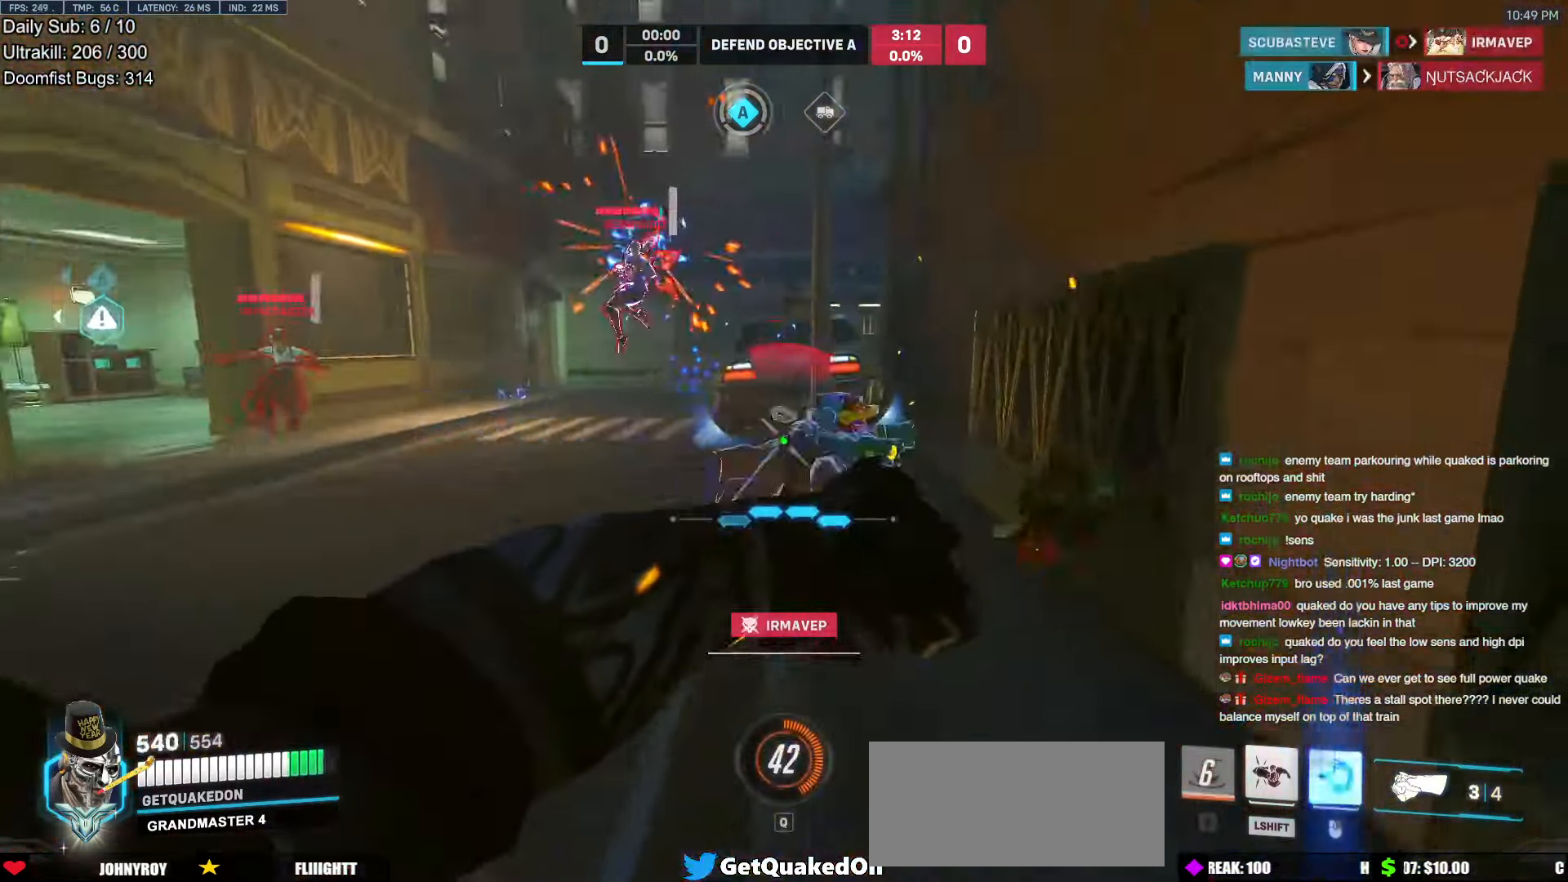
{"keys": ["d", "s"], "mouse": [], "events": [[50, "space", "down"], [133, "space", "up"], [283, "mouse_left", "down"], [317, "a", "up"], [417, "mouse_left", "up"], [467, "d", "down"]]}
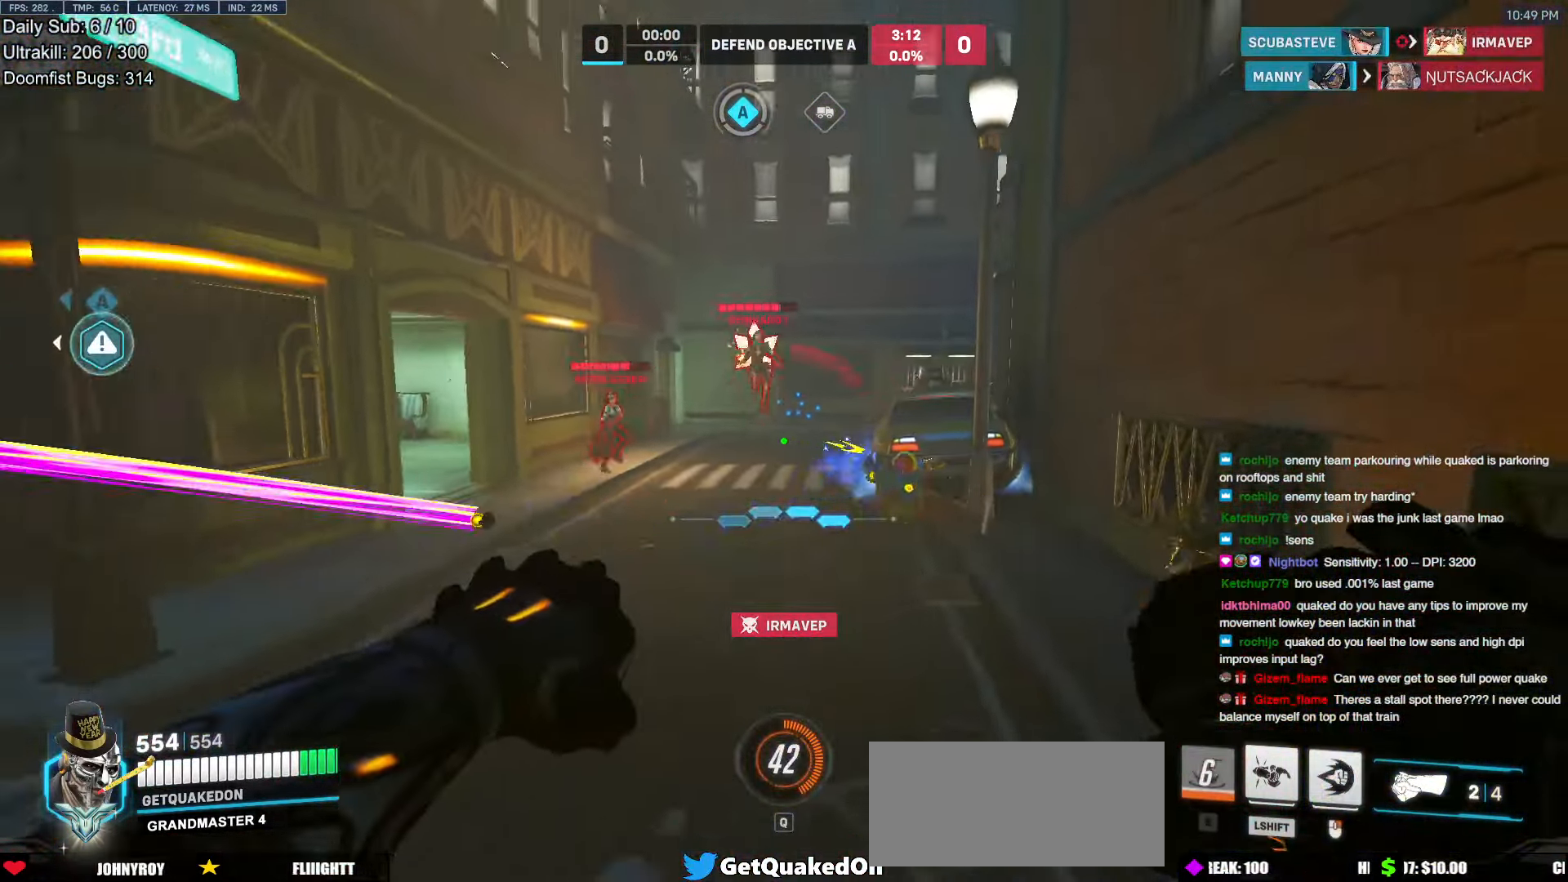
{"keys": ["a", "w"], "mouse": ["right"], "events": [[17, "s", "up"], [250, "mouse_left", "down"], [300, "mouse_right", "down"], [300, "space", "down"], [333, "mouse_left", "up"], [383, "a", "down"], [383, "space", "up"], [433, "d", "up"], [433, "w", "down"]]}
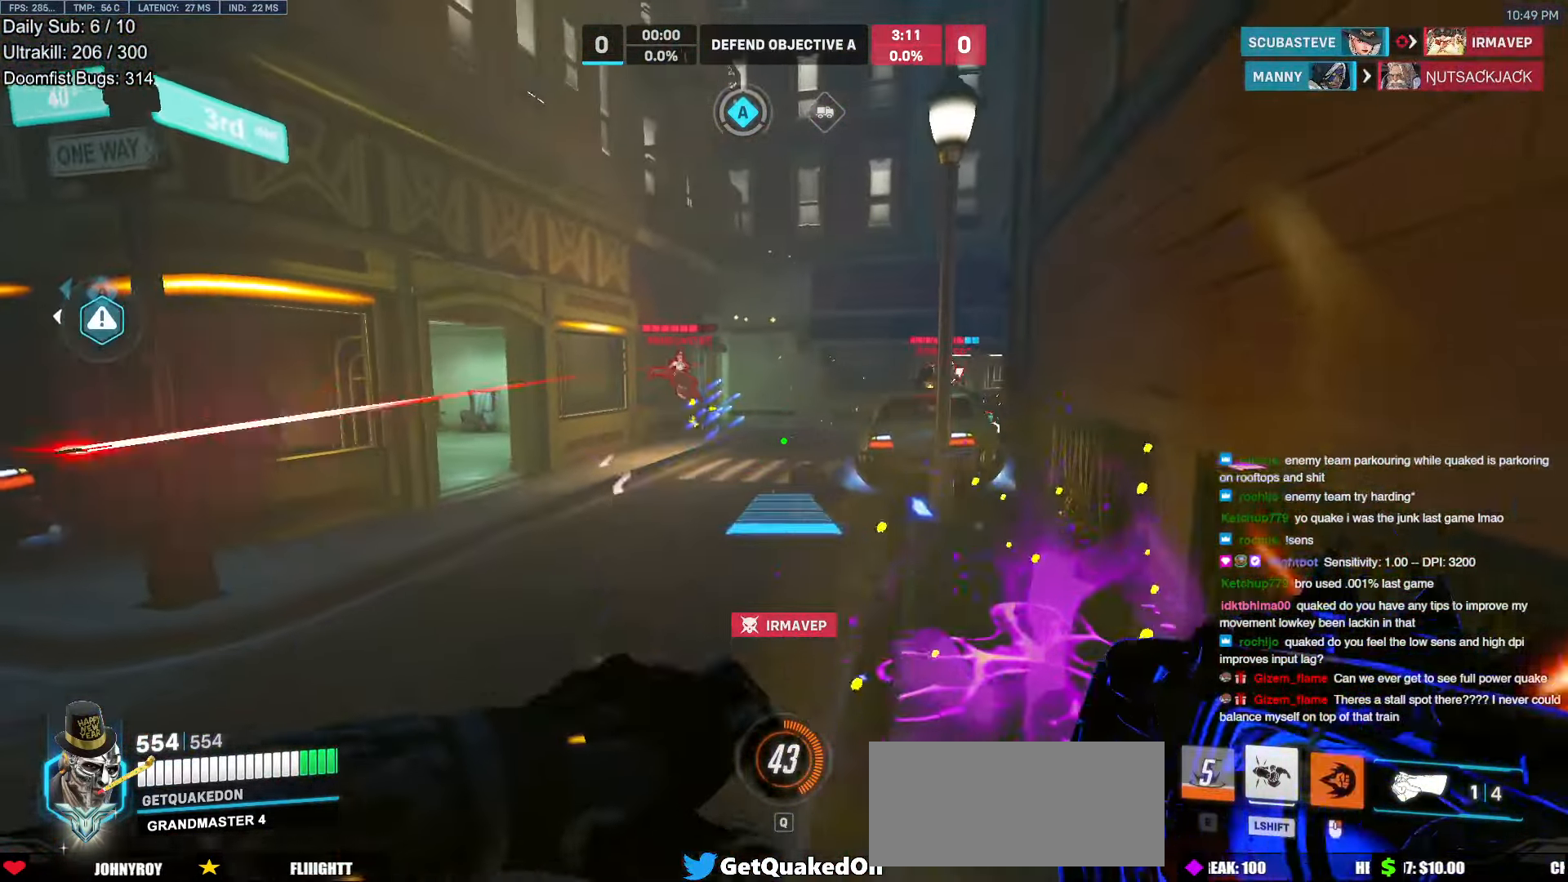
{"keys": ["a", "w"], "mouse": [], "events": [[350, "mouse_right", "up"]]}
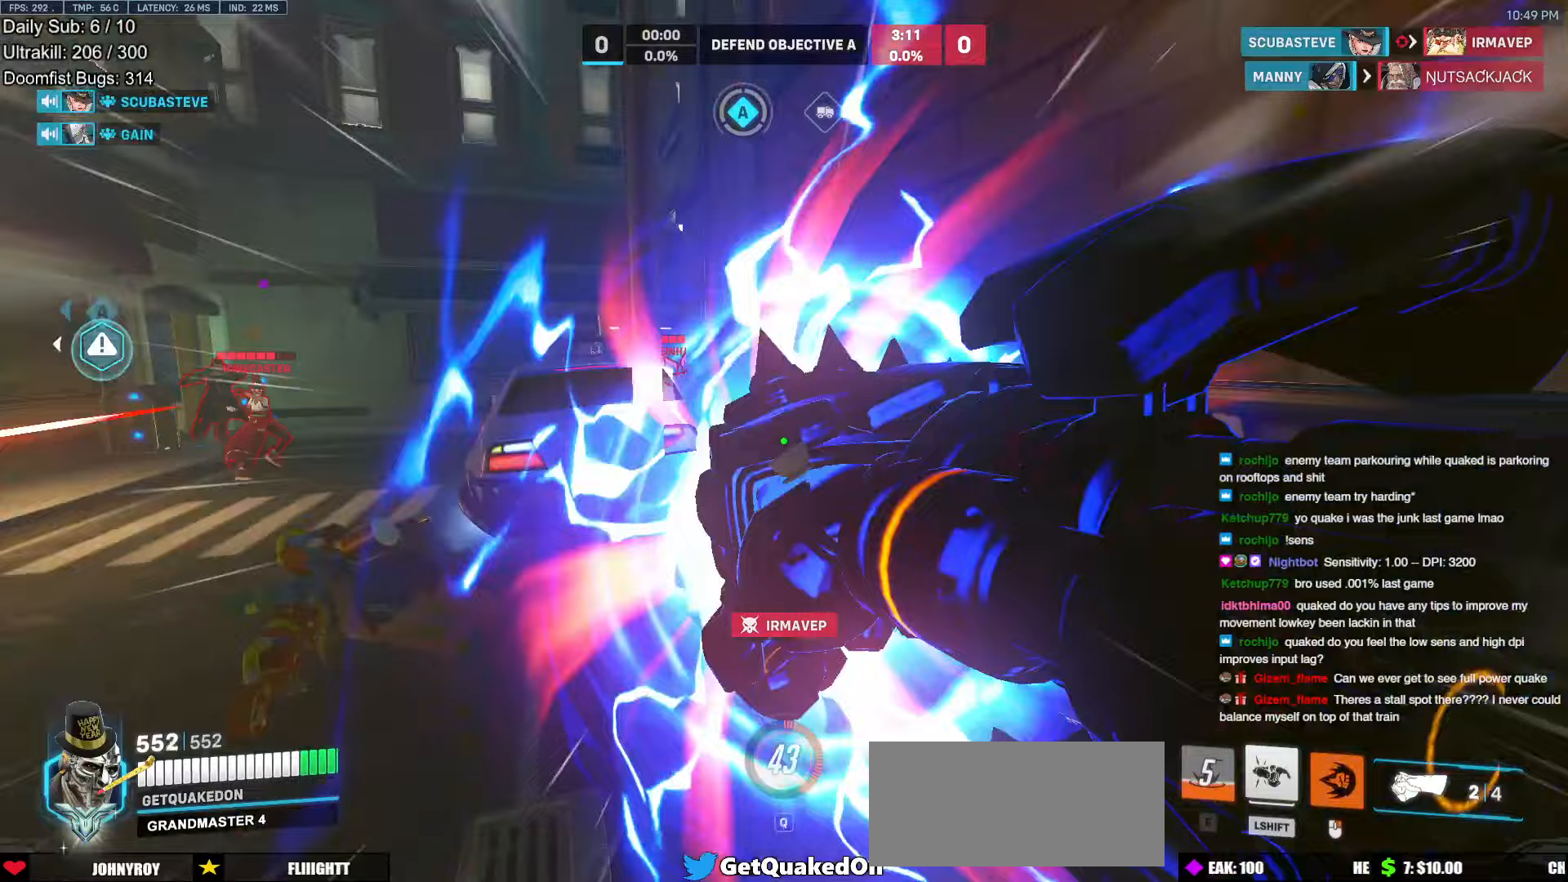
{"keys": ["a"], "mouse": [], "events": [[33, "a", "up"], [33, "space", "down"], [83, "space", "up"], [133, "a", "down"], [183, "space", "down"], [283, "space", "up"], [317, "w", "up"]]}
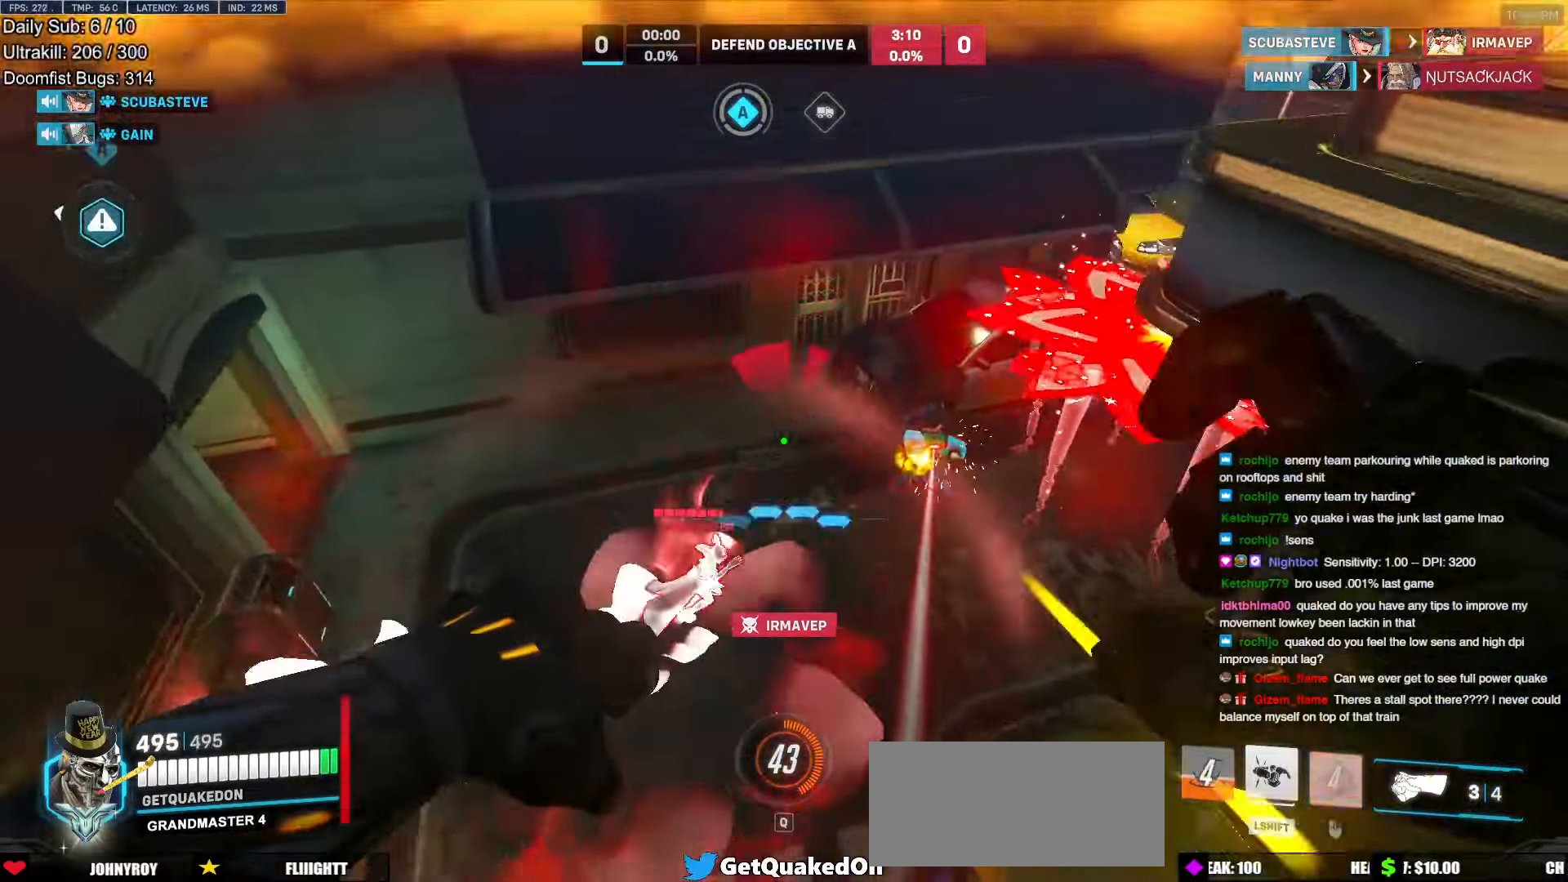
{"keys": ["d"], "mouse": [], "events": [[17, "a", "up"], [17, "d", "down"], [300, "mouse_left", "down"], [433, "mouse_left", "up"]]}
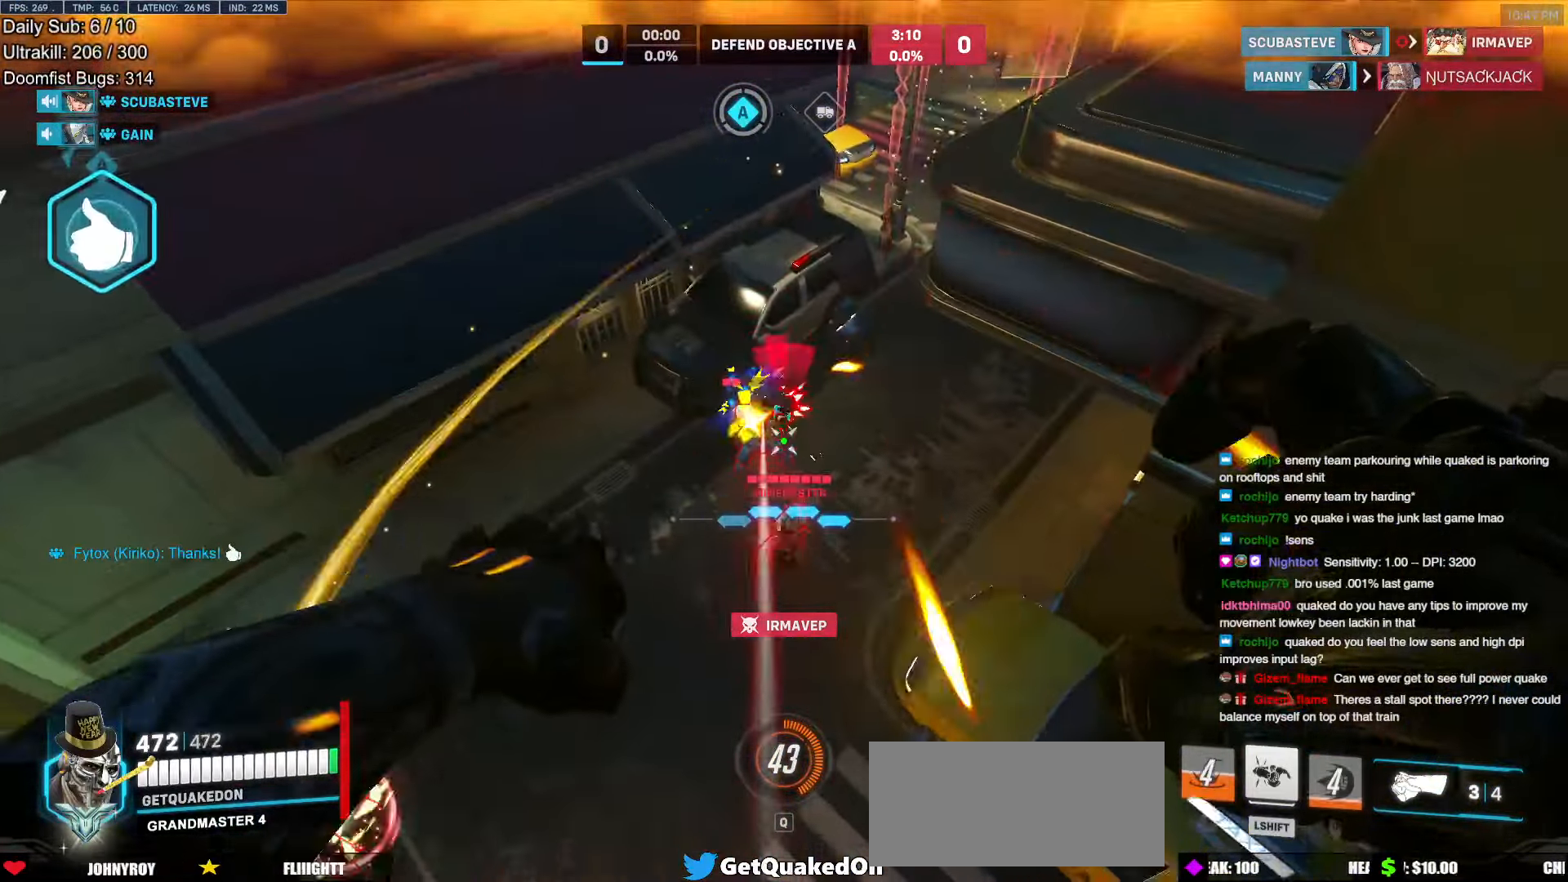
{"keys": ["d", "s"], "mouse": [], "events": [[83, "mouse_left", "down"], [217, "mouse_left", "up"], [217, "s", "down"], [350, "mouse_left", "down"], [500, "mouse_left", "up"]]}
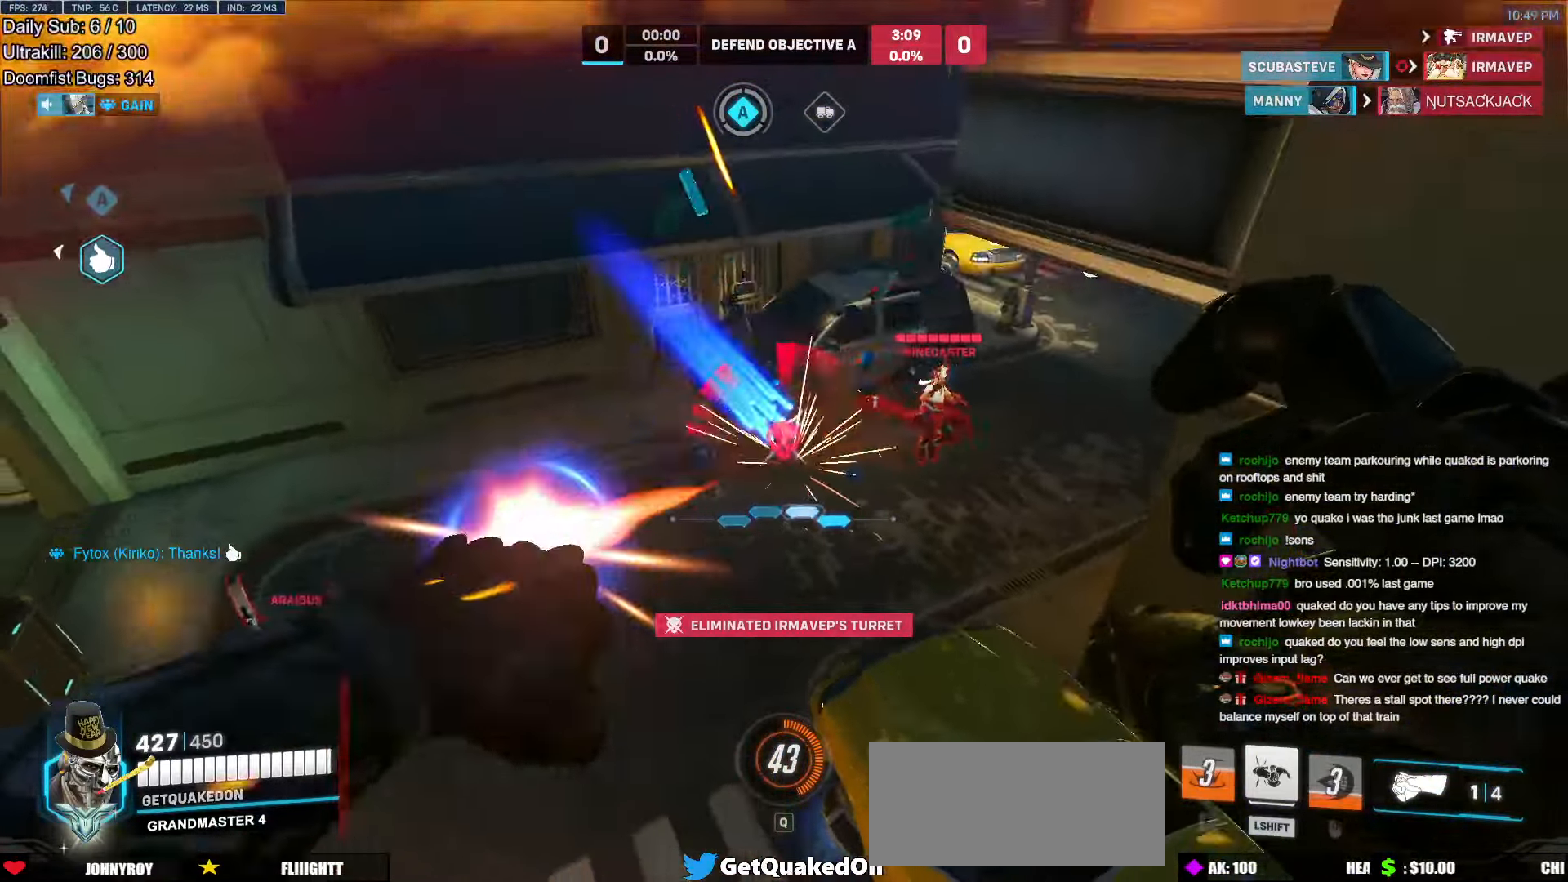
{"keys": ["s"], "mouse": [], "events": [[233, "d", "up"], [233, "shift", "down"], [317, "shift", "up"]]}
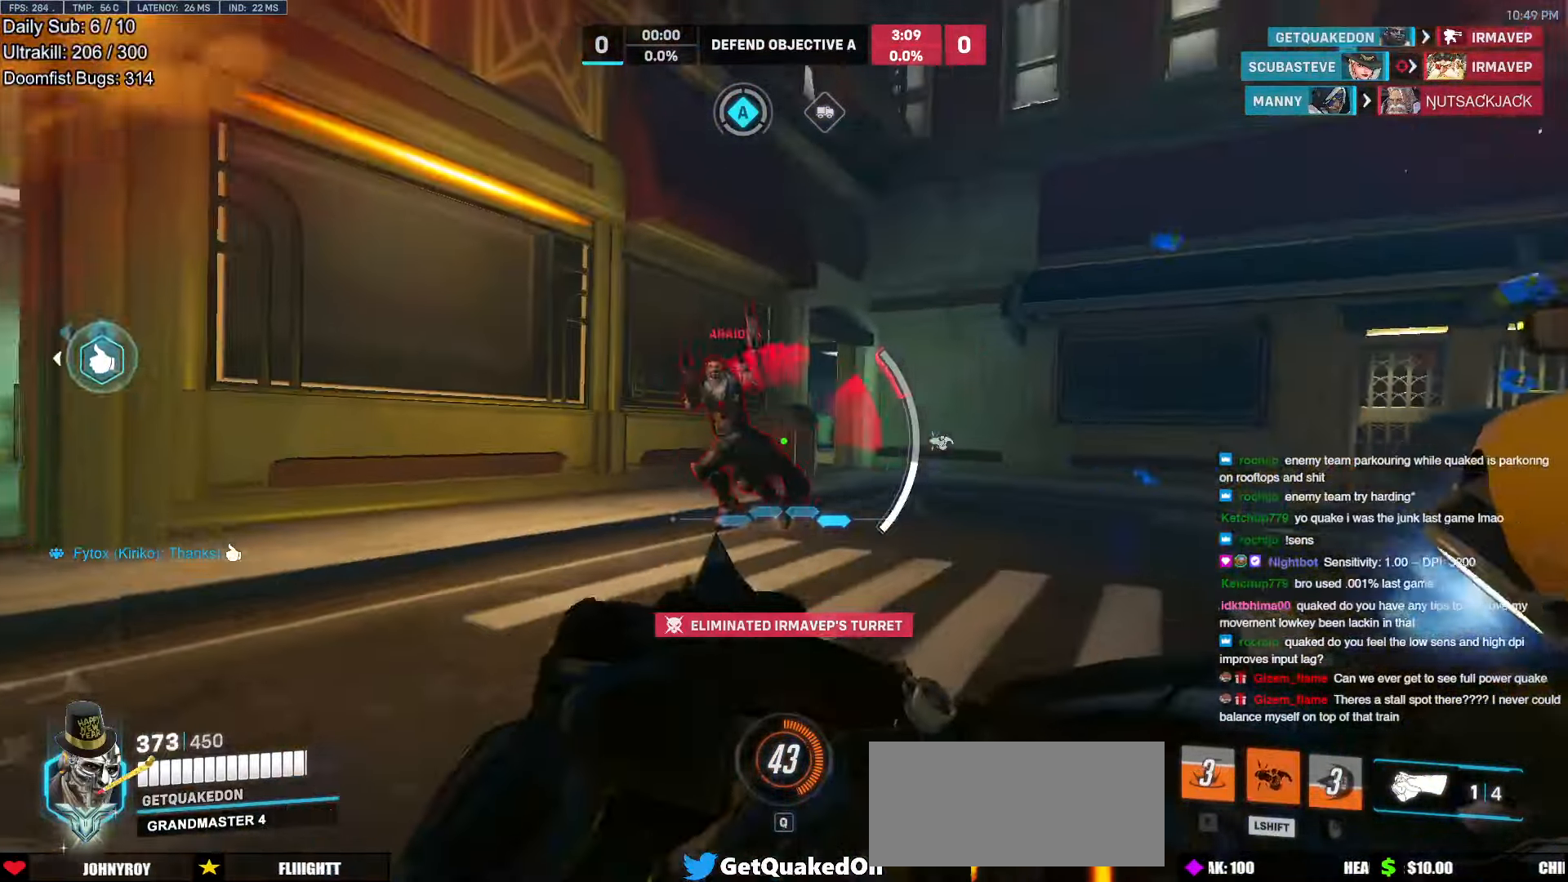
{"keys": ["a", "s"], "mouse": [], "events": [[67, "a", "down"]]}
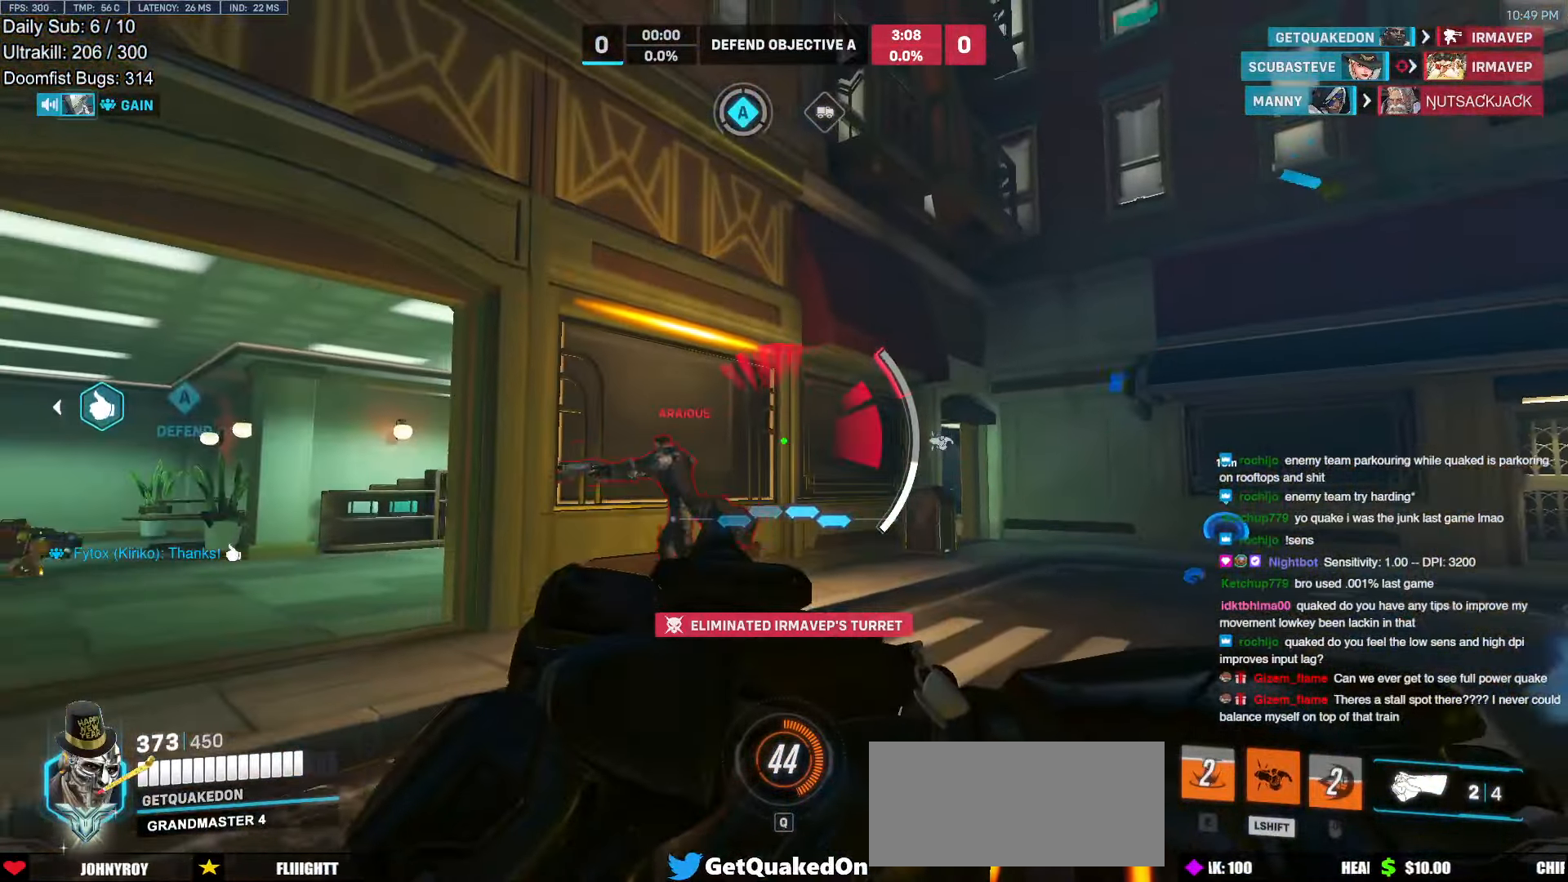
{"keys": ["a", "s"], "mouse": ["left"], "events": [[217, "shift", "down"], [350, "shift", "up"], [450, "mouse_left", "down"]]}
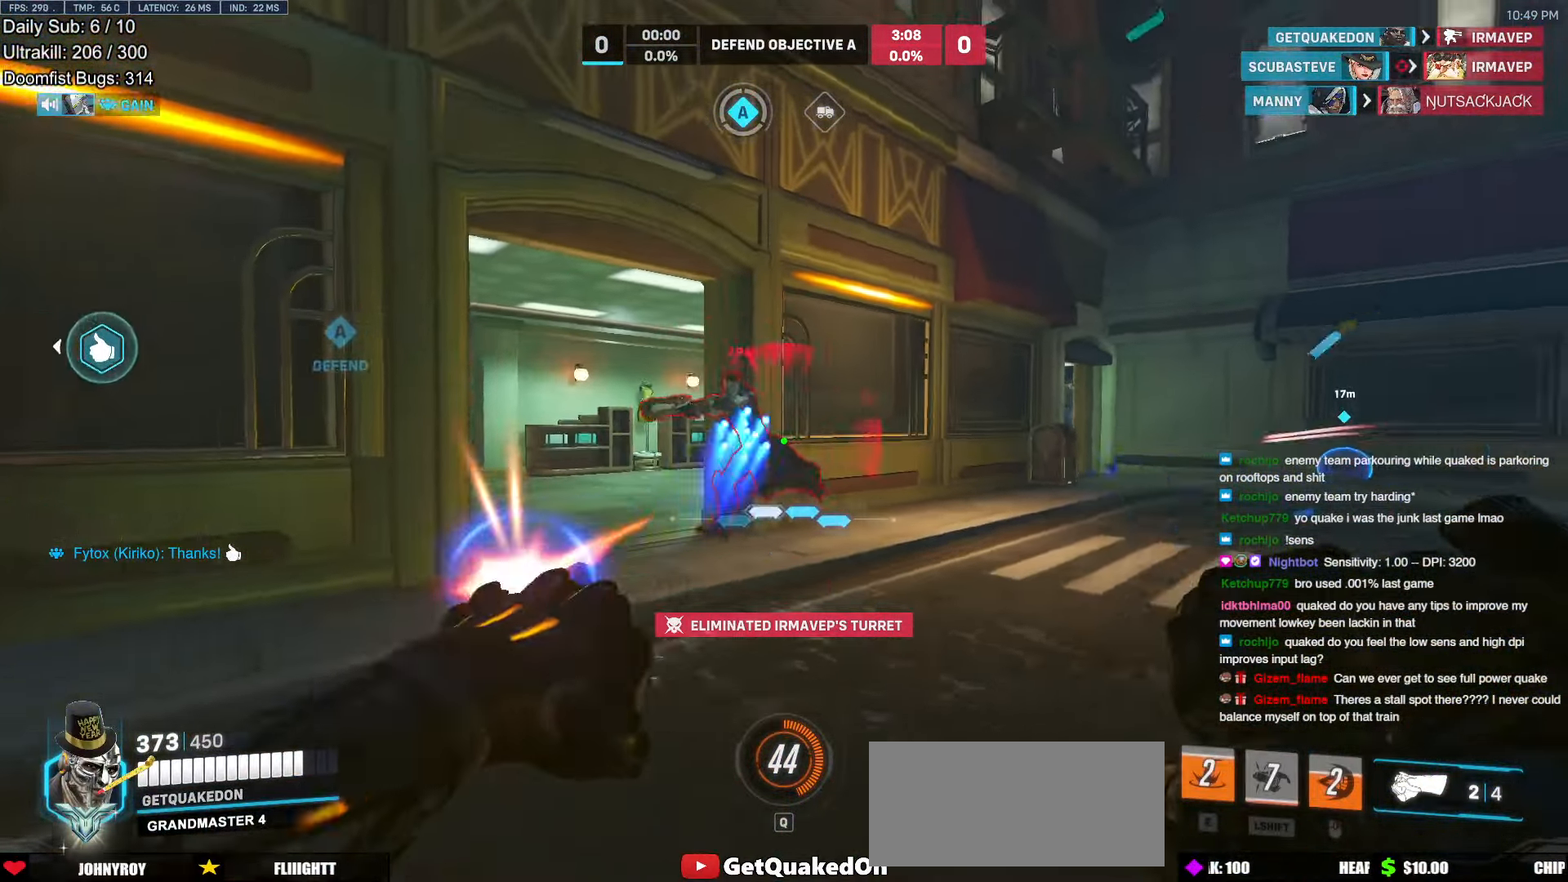
{"keys": ["a", "d", "s"], "mouse": ["left"], "events": [[50, "mouse_left", "up"], [83, "a", "up"], [83, "d", "down"], [183, "s", "up"], [233, "s", "down"], [283, "a", "down"], [283, "d", "up"], [367, "mouse_left", "down"], [467, "d", "down"]]}
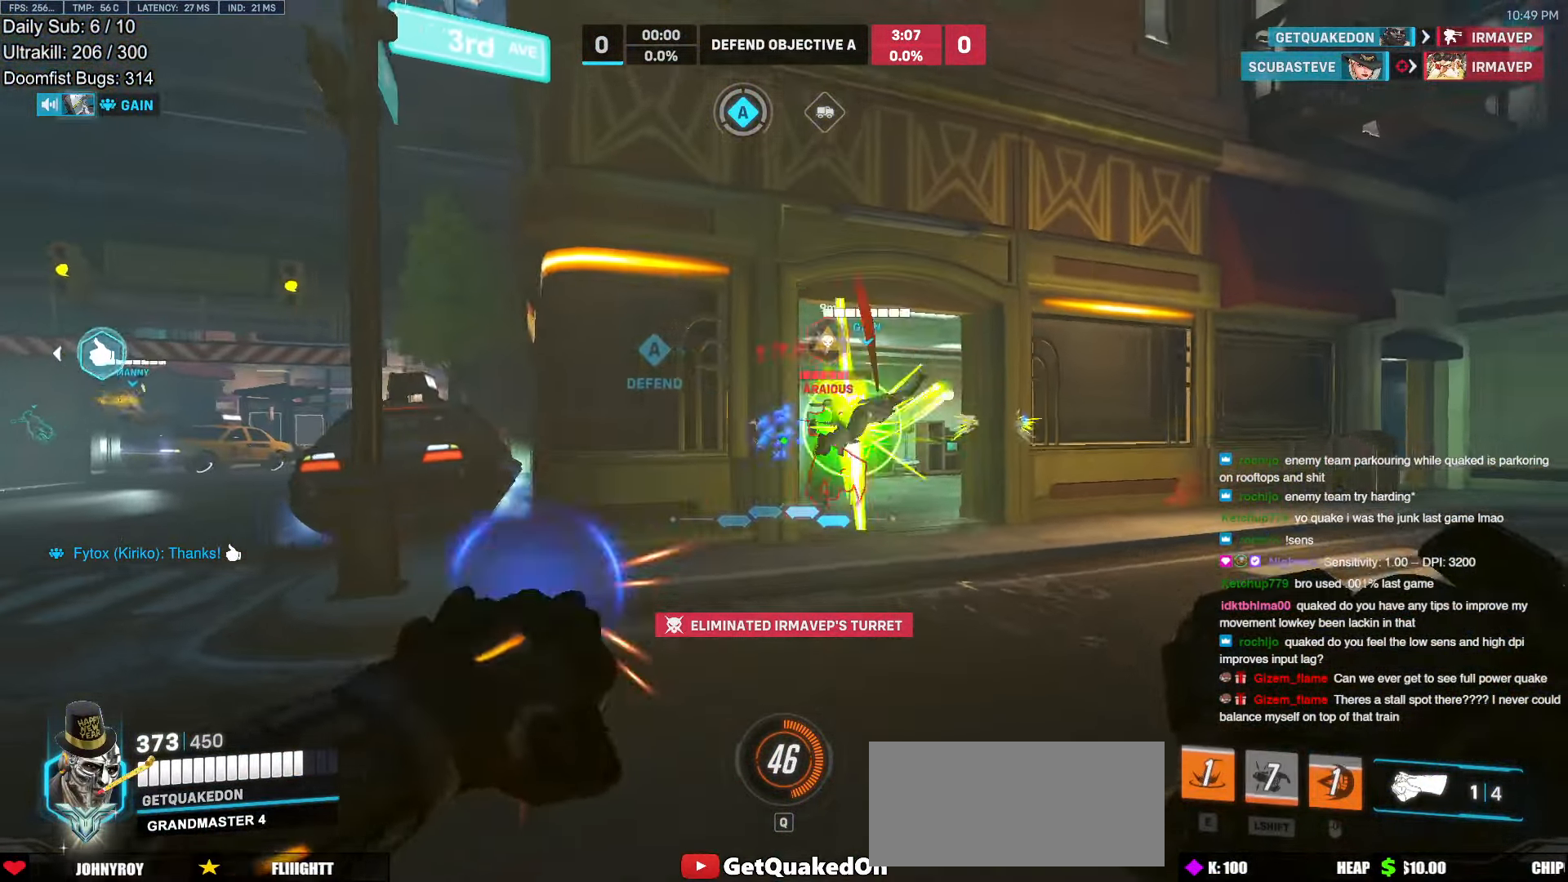
{"keys": ["d", "w"], "mouse": [], "events": [[17, "a", "up"], [17, "mouse_left", "up"], [50, "s", "up"], [250, "w", "down"]]}
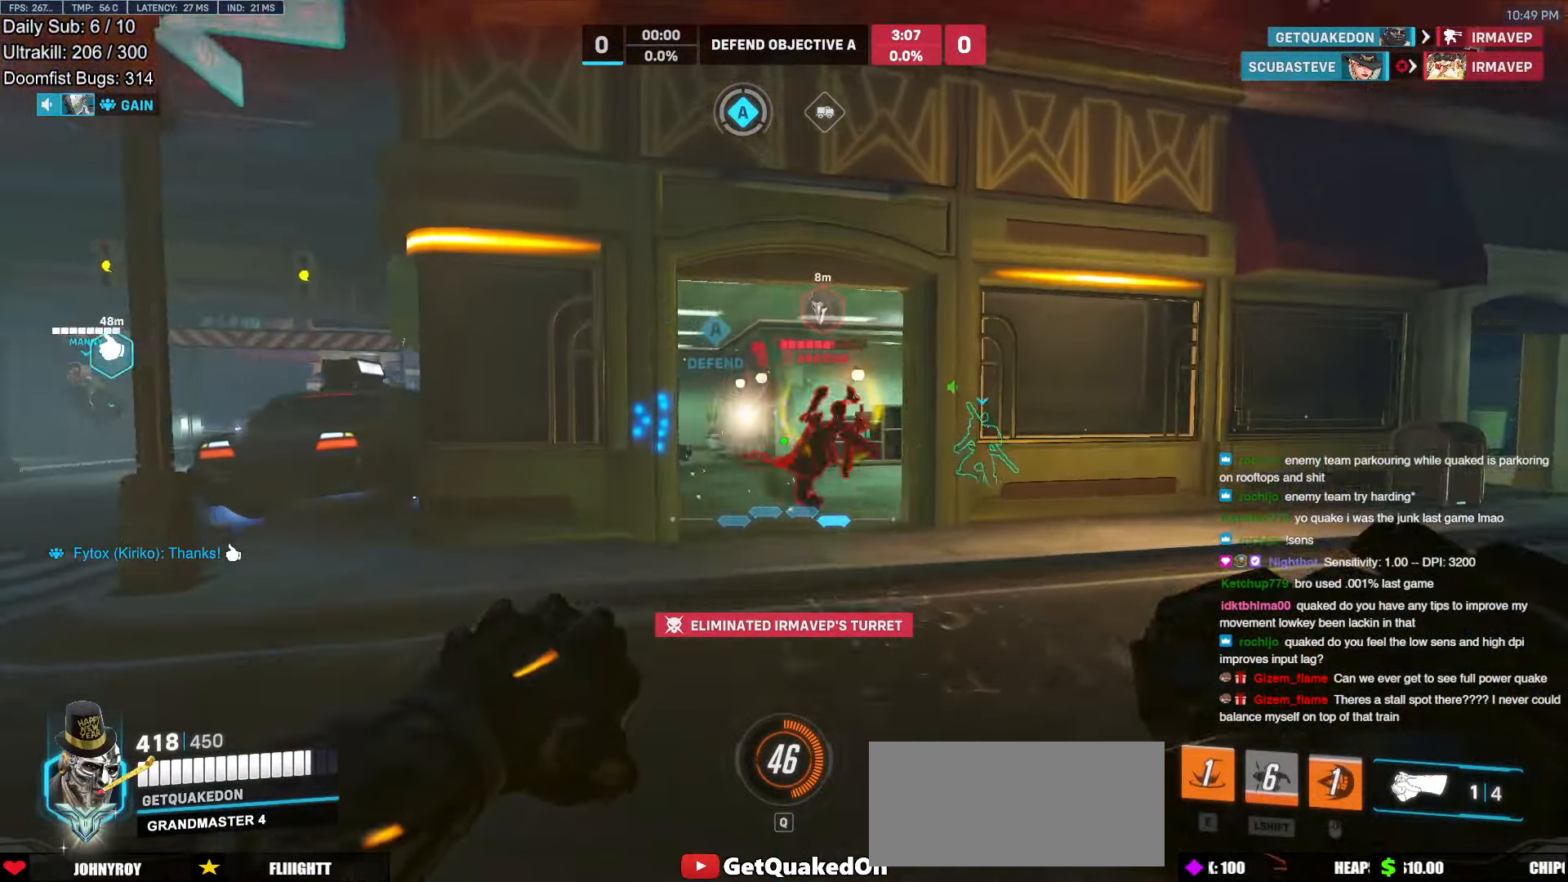
{"keys": ["a", "w"], "mouse": ["right"], "events": [[33, "space", "down"], [167, "space", "up"], [217, "mouse_left", "down"], [217, "mouse_right", "down"], [267, "mouse_left", "up"], [350, "d", "up"], [400, "a", "down"]]}
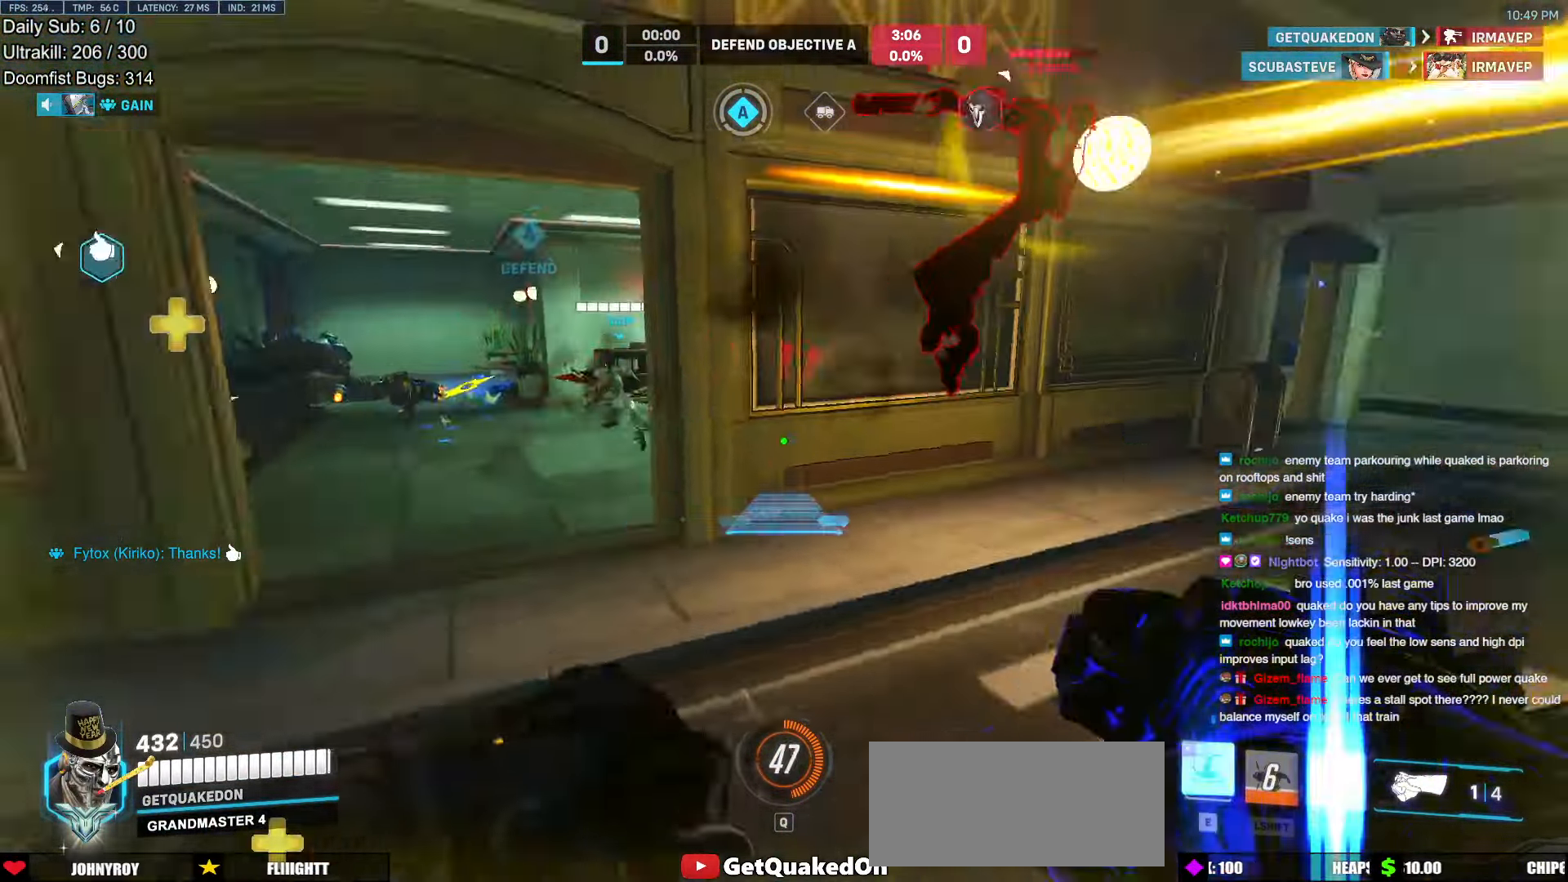
{"keys": ["d", "s"], "mouse": ["right"], "events": [[50, "w", "up"], [233, "s", "down"], [283, "d", "down"], [367, "a", "up"]]}
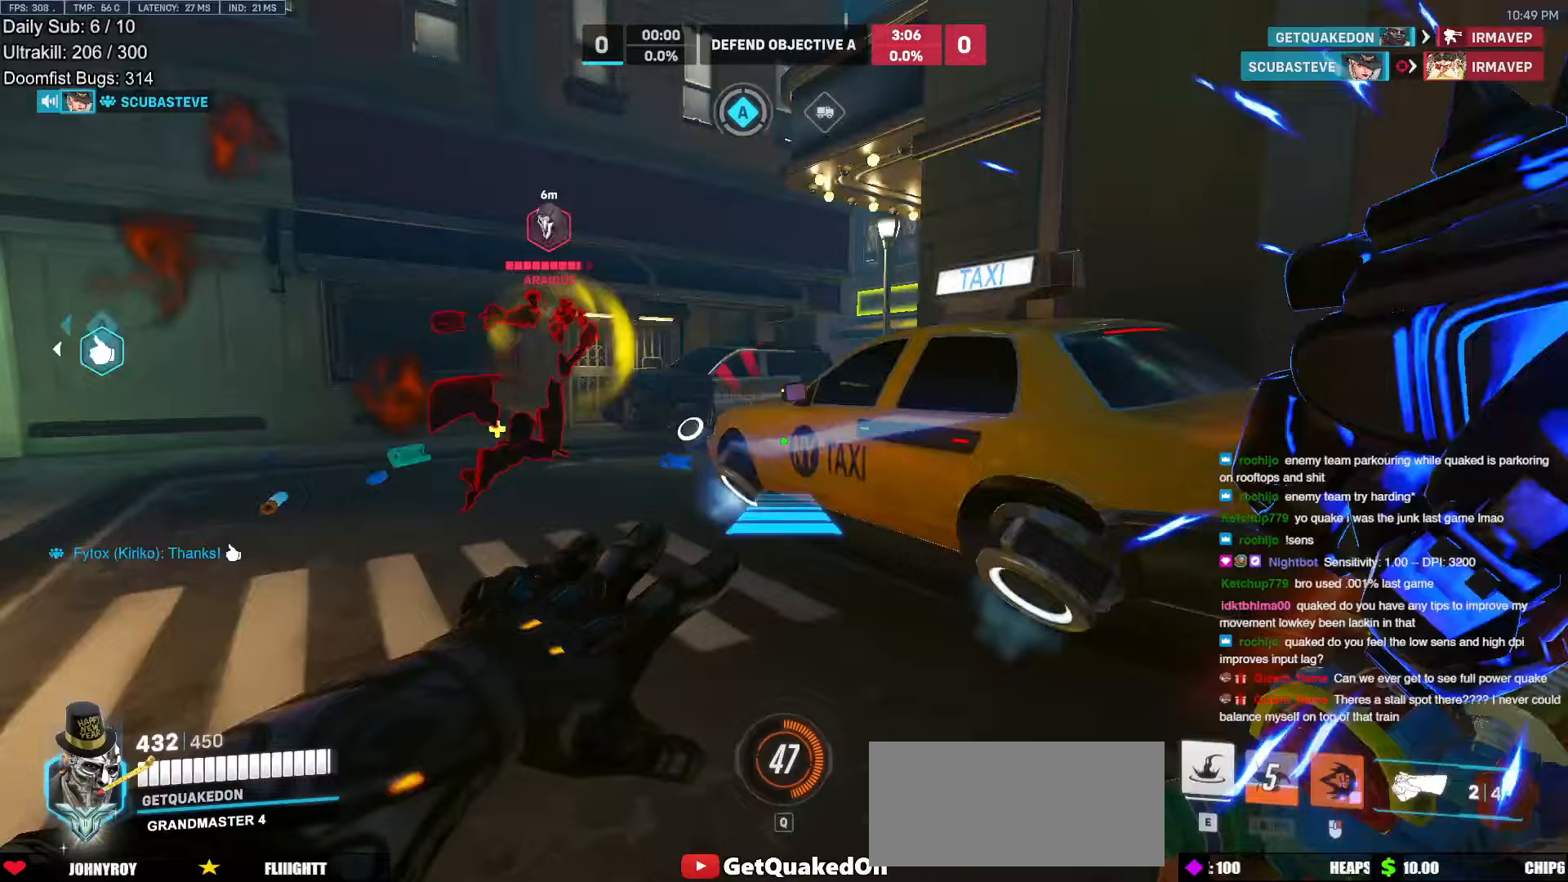
{"keys": ["a", "s"], "mouse": [], "events": [[17, "space", "down"], [67, "mouse_right", "up"], [333, "space", "up"], [433, "a", "down"], [433, "d", "up"]]}
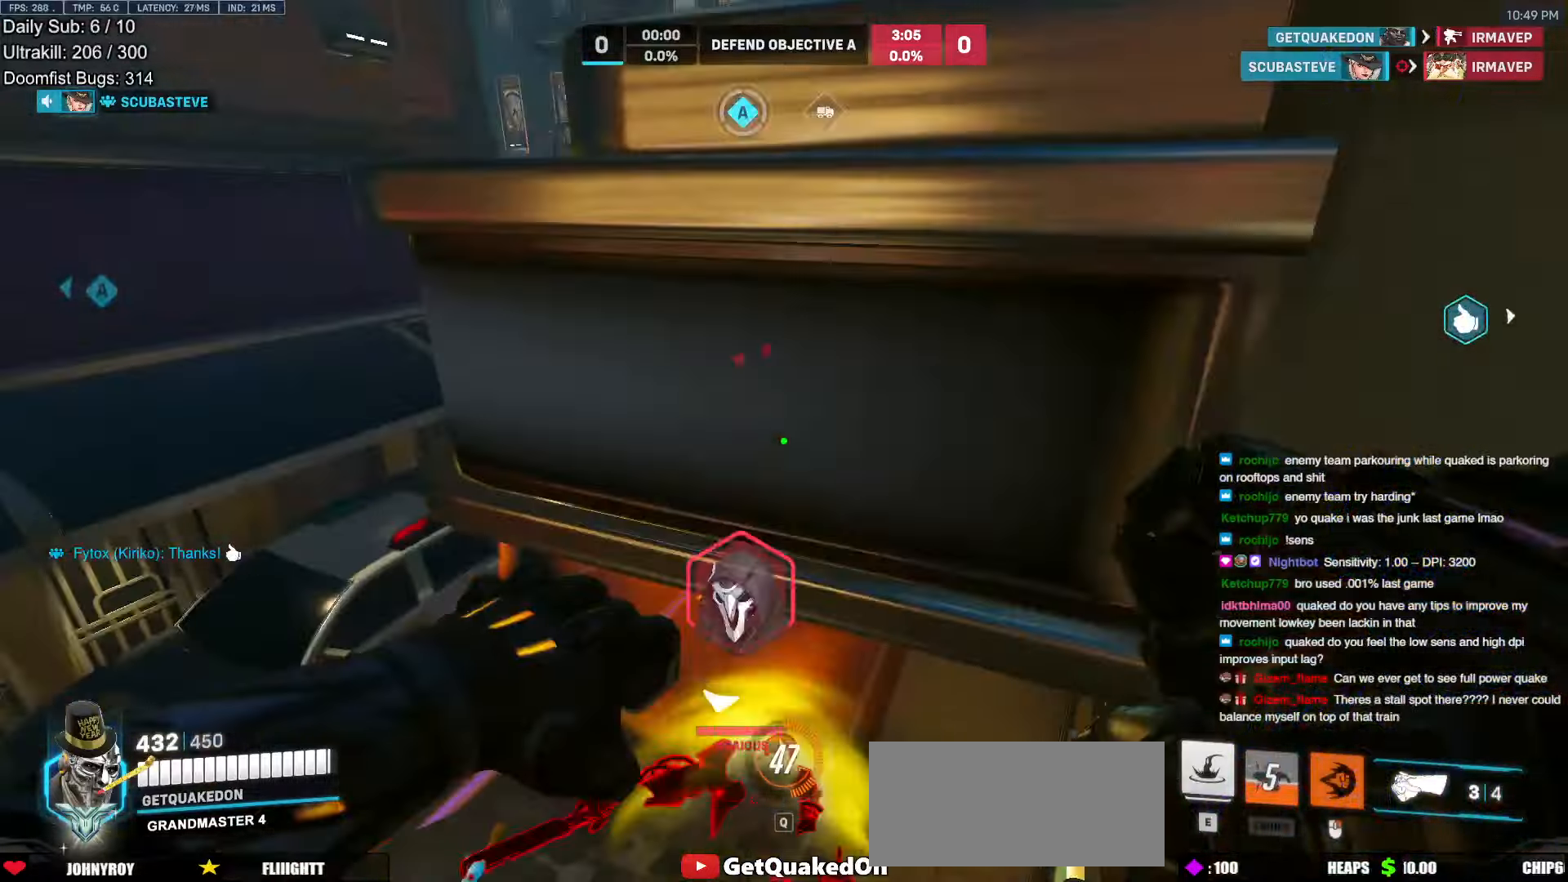
{"keys": ["d", "w"], "mouse": [], "events": [[33, "a", "up"], [117, "d", "down"], [117, "s", "up"], [267, "w", "down"]]}
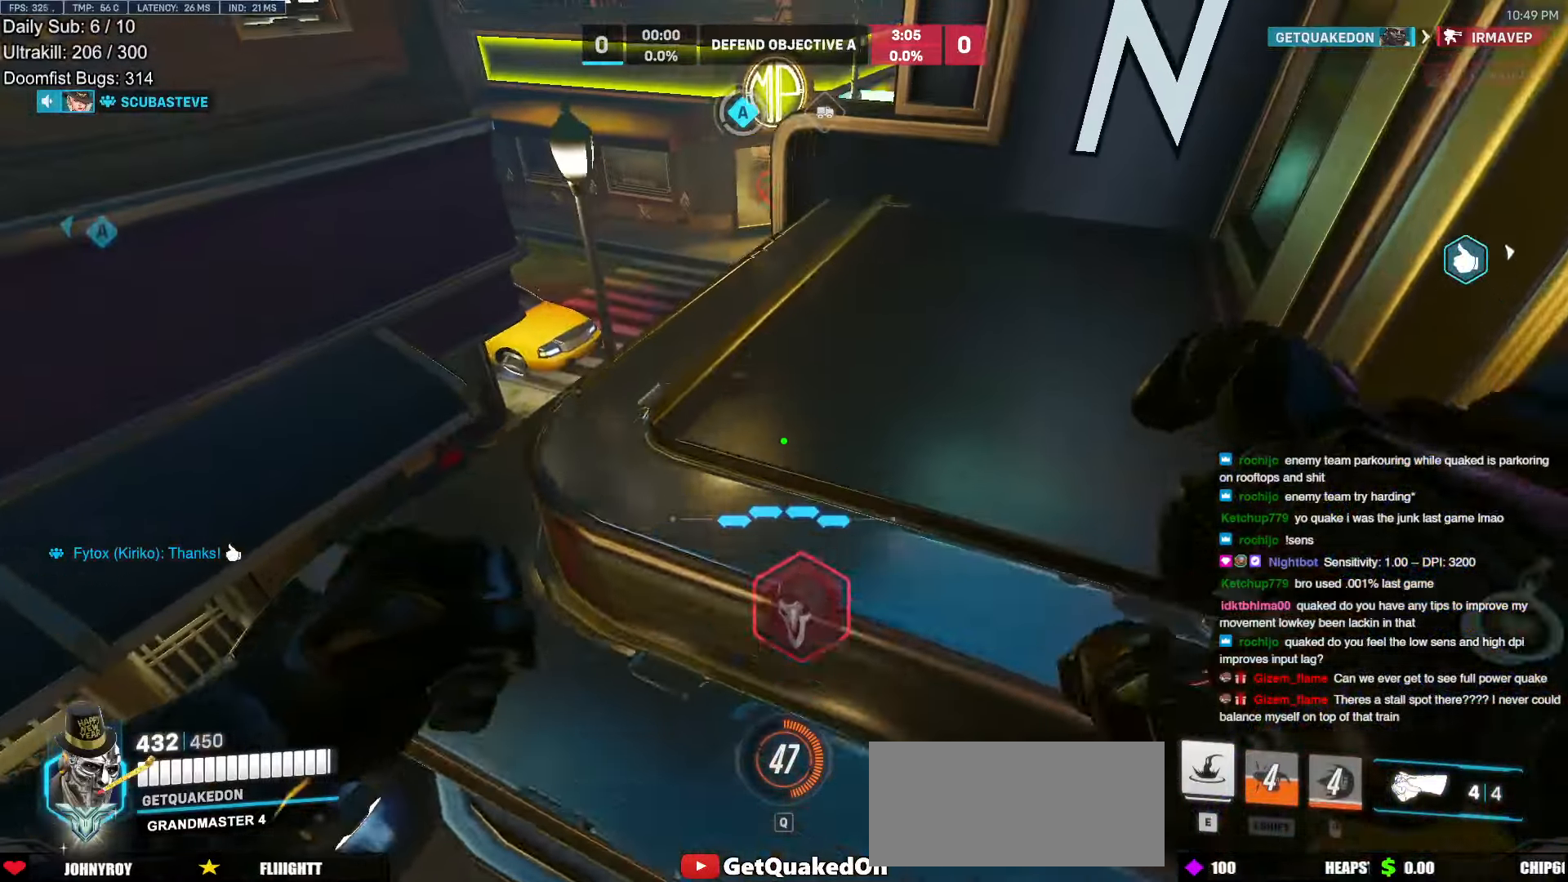
{"keys": ["a", "space"], "mouse": [], "events": [[50, "d", "up"], [133, "a", "down"], [233, "w", "up"], [417, "space", "down"]]}
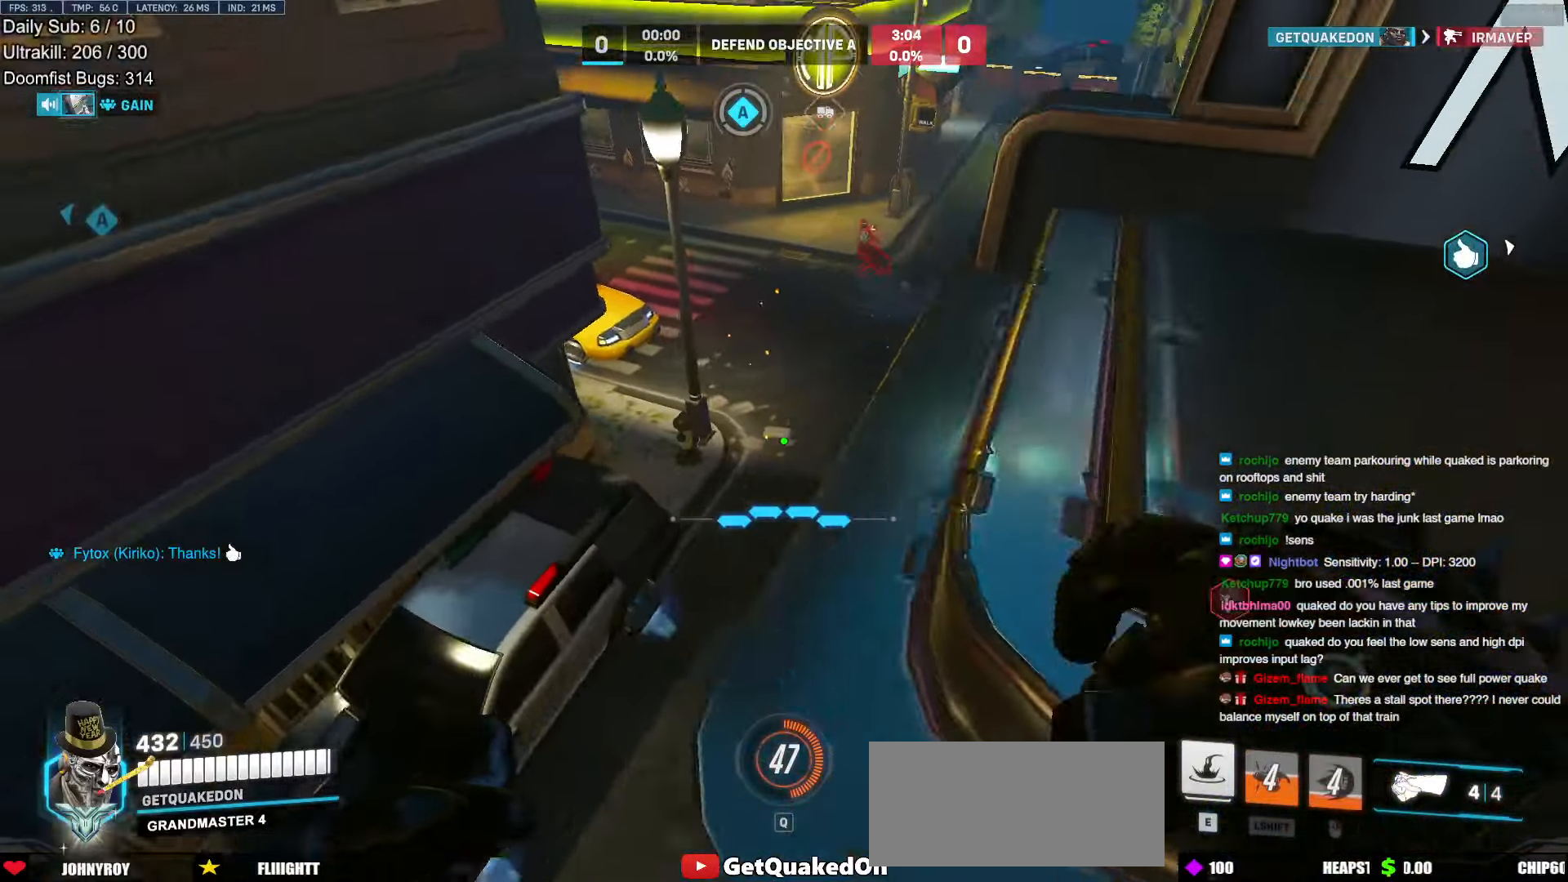
{"keys": ["s"], "mouse": [], "events": [[50, "s", "down"], [50, "space", "up"], [300, "mouse_left", "down"], [383, "a", "up"], [483, "mouse_left", "up"]]}
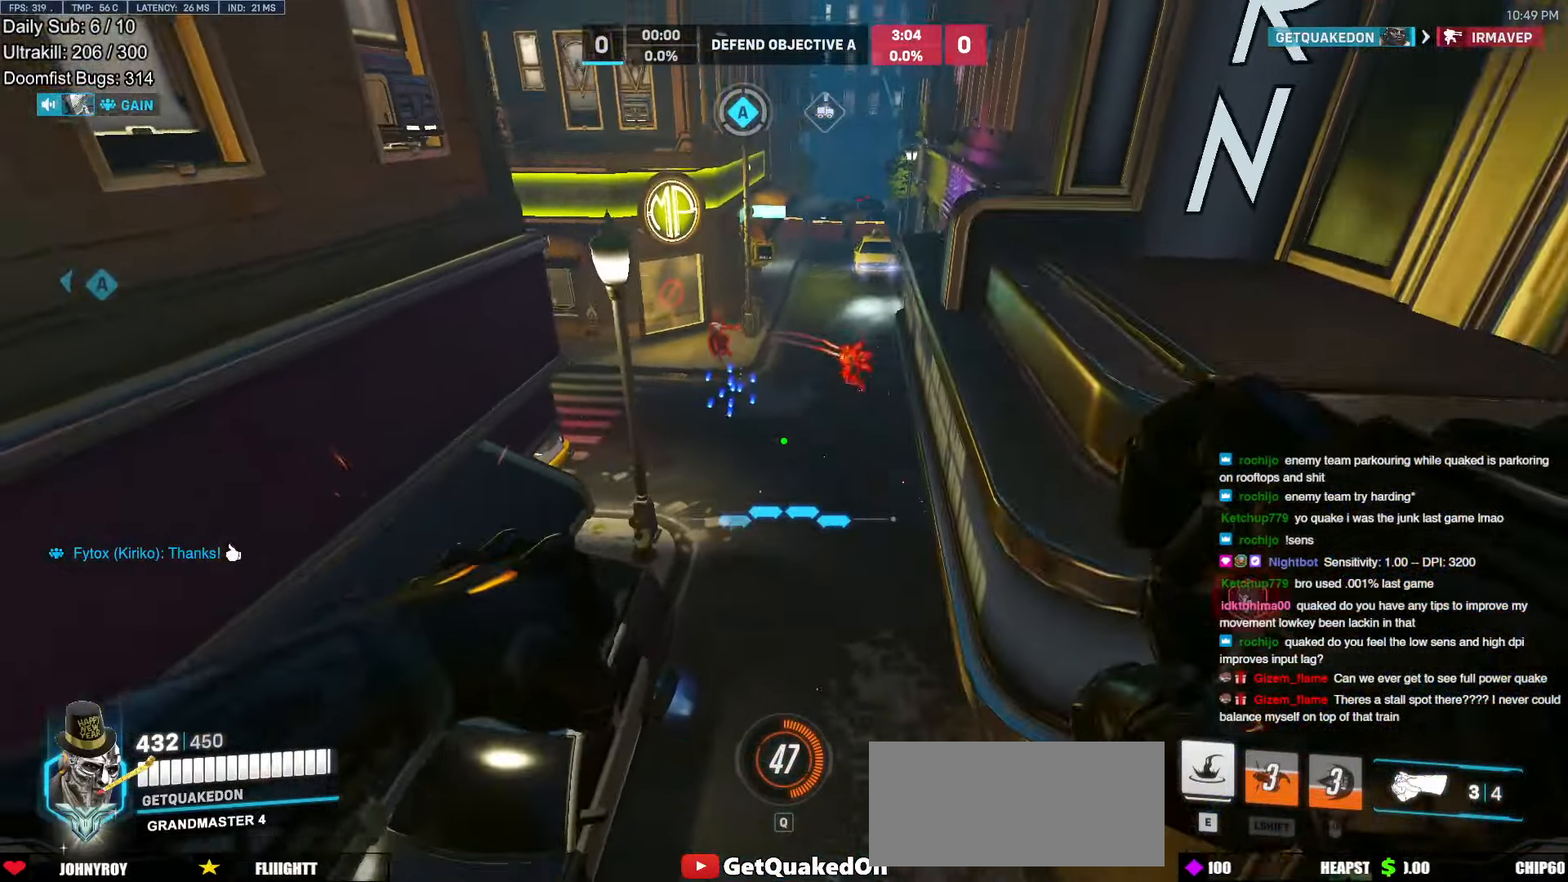
{"keys": ["d", "s"], "mouse": ["left"], "events": [[167, "mouse_left", "down"], [267, "mouse_left", "up"], [317, "d", "down"], [400, "mouse_left", "down"]]}